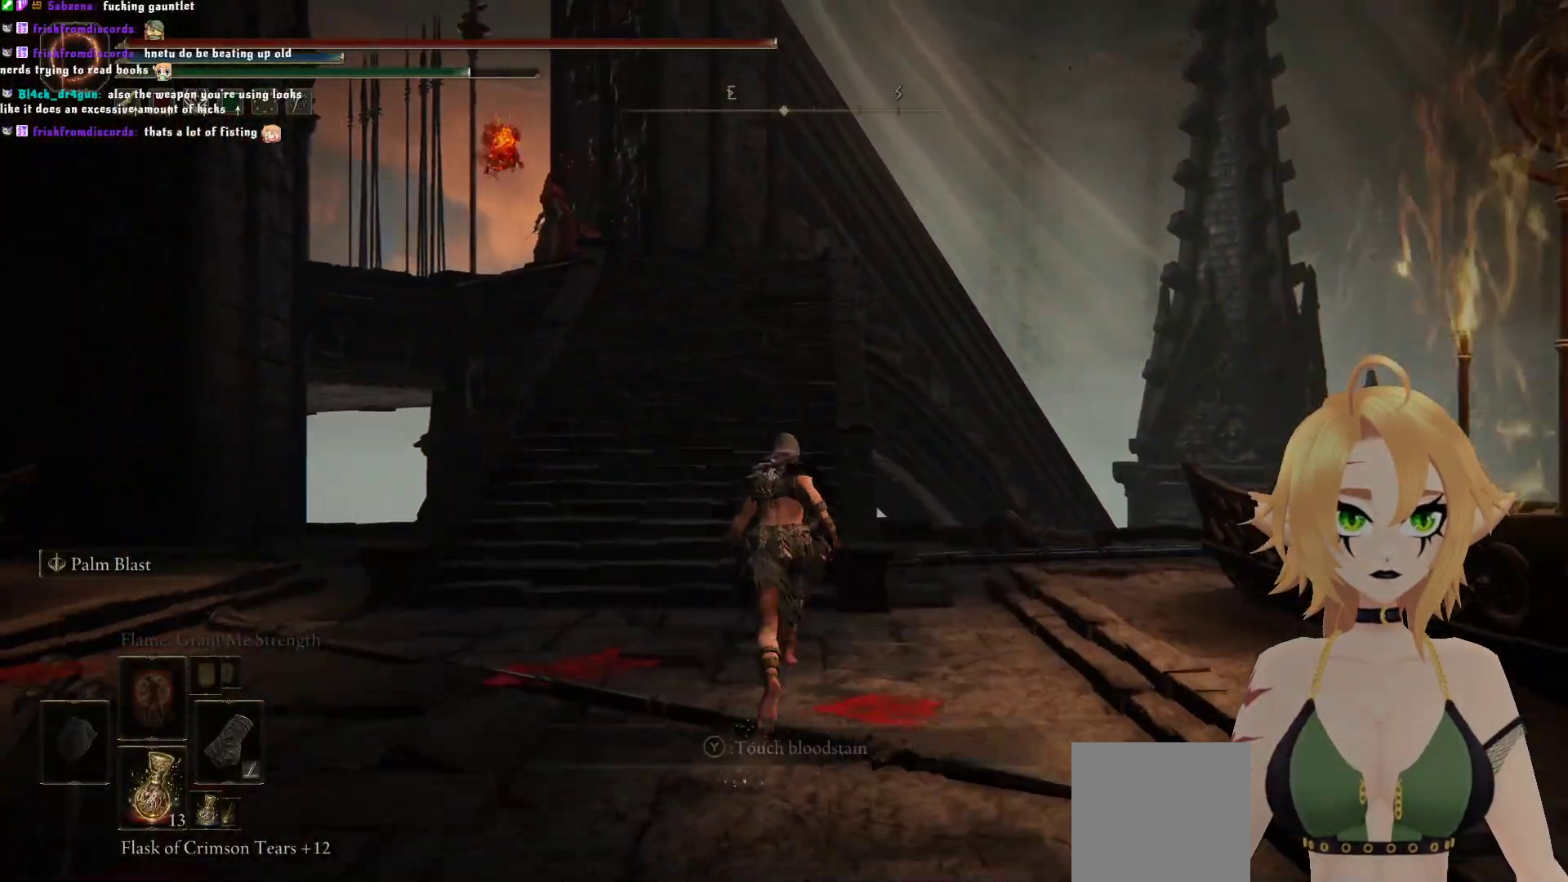
Gameplay with a controller (Xbox layout); each line is a JSON object with the inputs held at the frame after it. "events" lists button and stick changes between this image and that frame as [ms after this image, input, new state], when the widget could be followed in between. Not read: L3.
{"buttons": [], "left_stick": "up", "right_stick": "center", "events": [[283, "B", "up"], [383, "B", "down"], [500, "B", "up"]]}
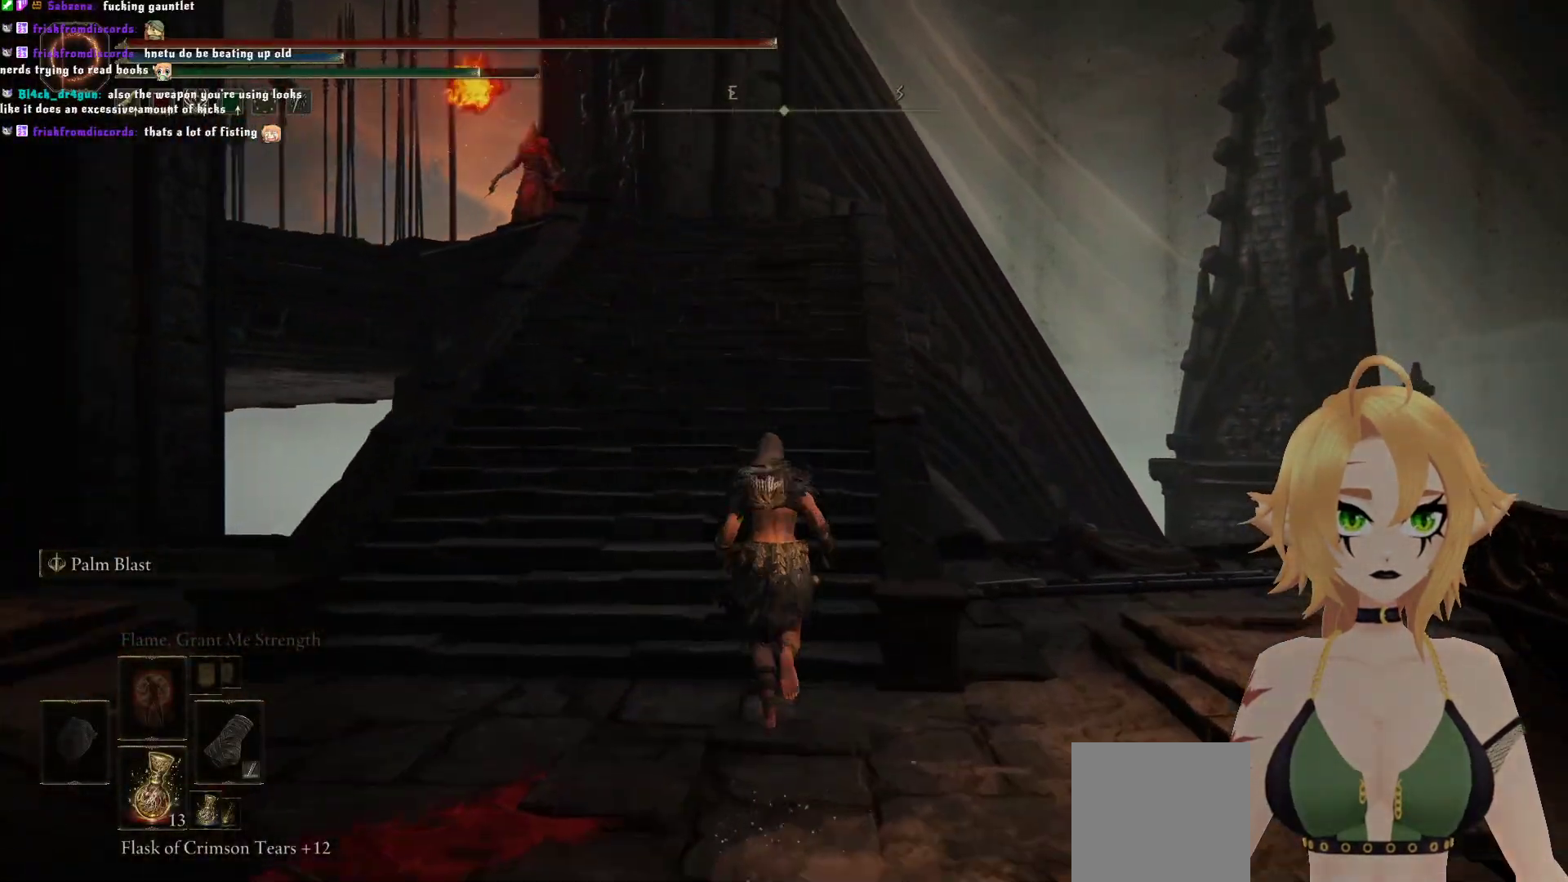
{"buttons": [], "left_stick": "up", "right_stick": "center", "events": [[100, "B", "down"], [283, "B", "up"]]}
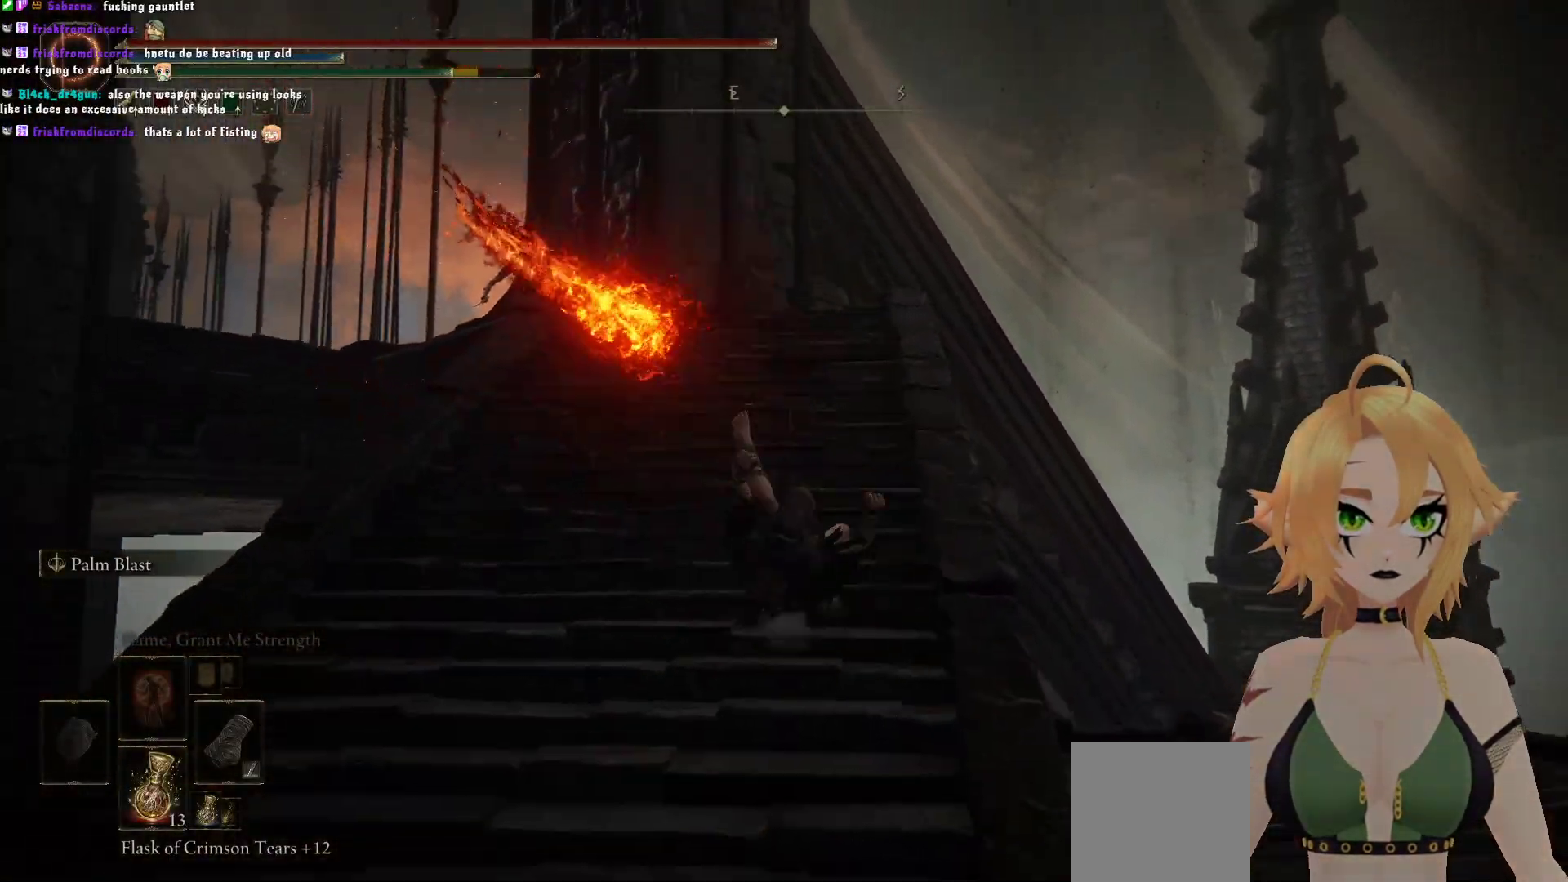
{"buttons": [], "left_stick": "up", "right_stick": "center", "events": [[33, "B", "down"], [167, "B", "up"], [233, "B", "down"], [350, "B", "up"]]}
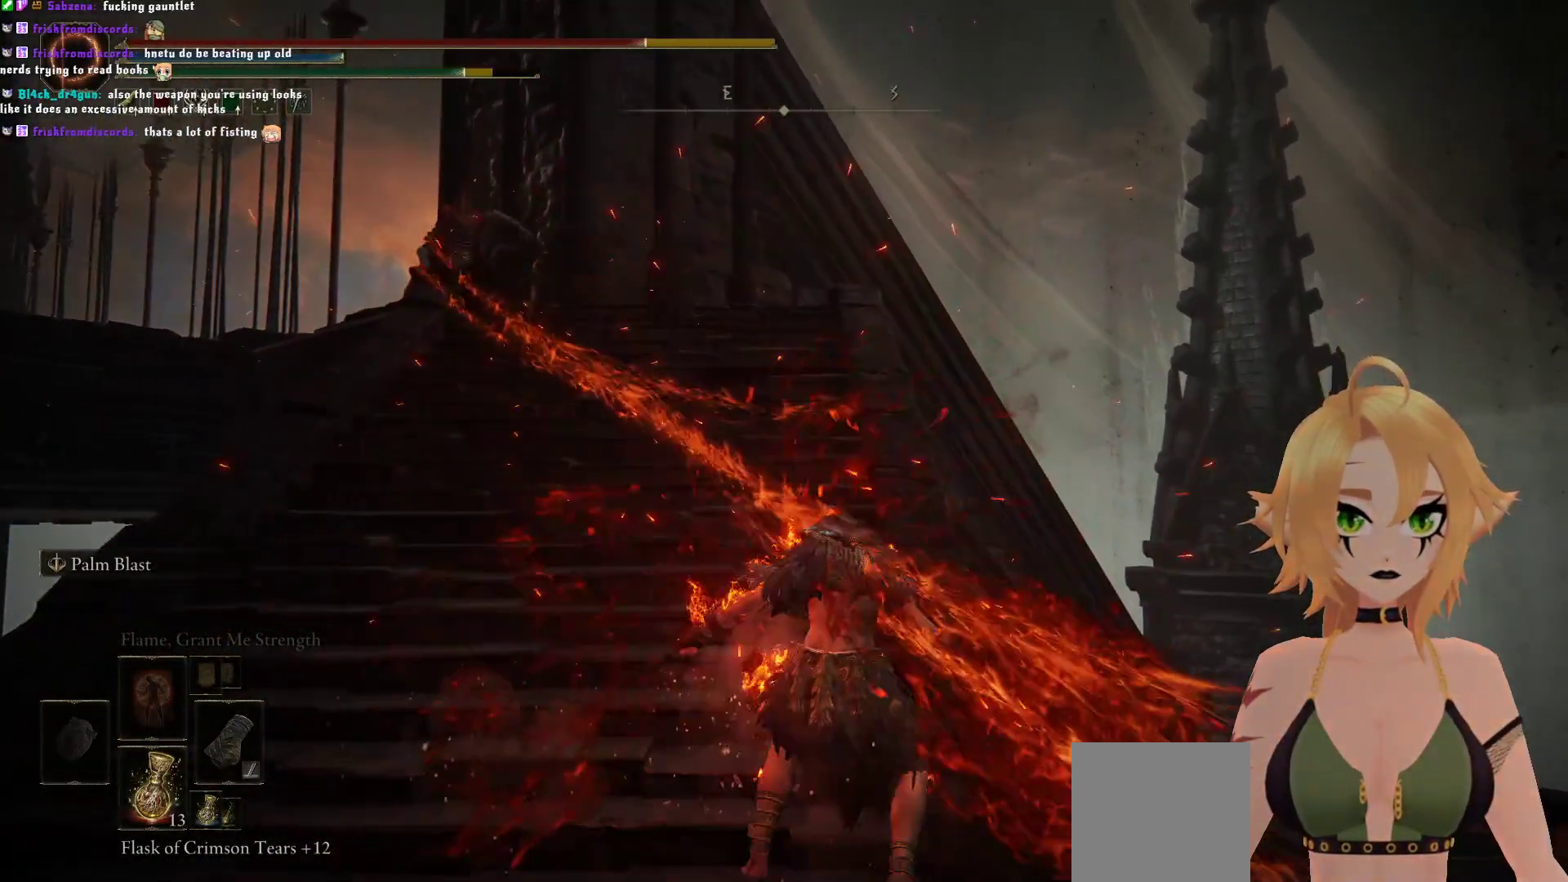
{"buttons": [], "left_stick": "up-left", "right_stick": "center", "events": [[100, "left_stick", "up-left"], [250, "right_stick", "down-left"], [433, "right_stick", "center"]]}
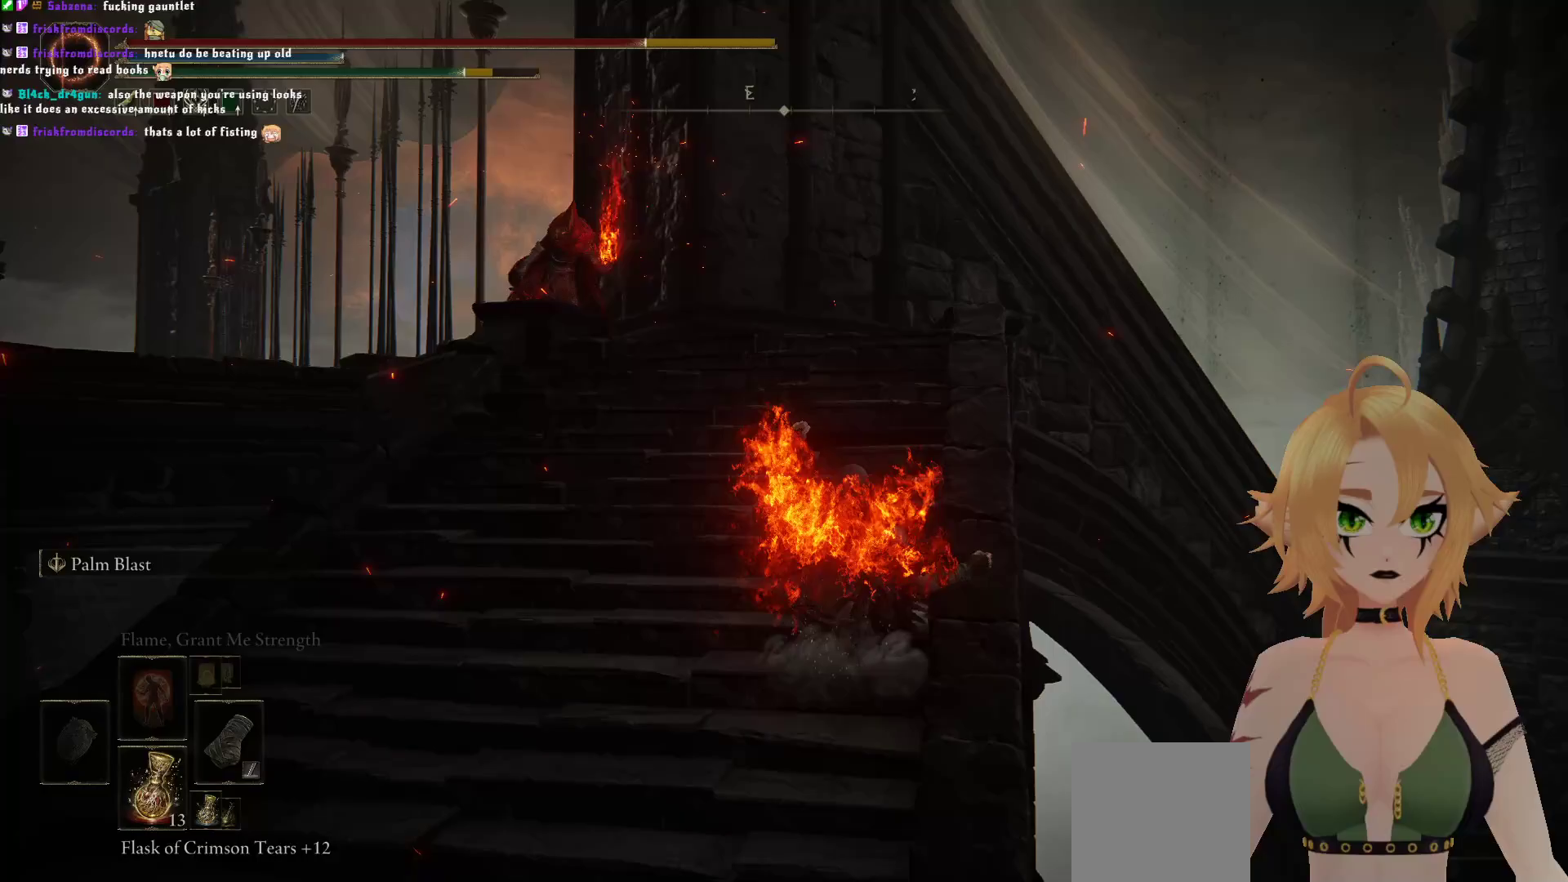
{"buttons": ["B"], "left_stick": "up", "right_stick": "center", "events": [[67, "left_stick", "up"], [400, "B", "down"]]}
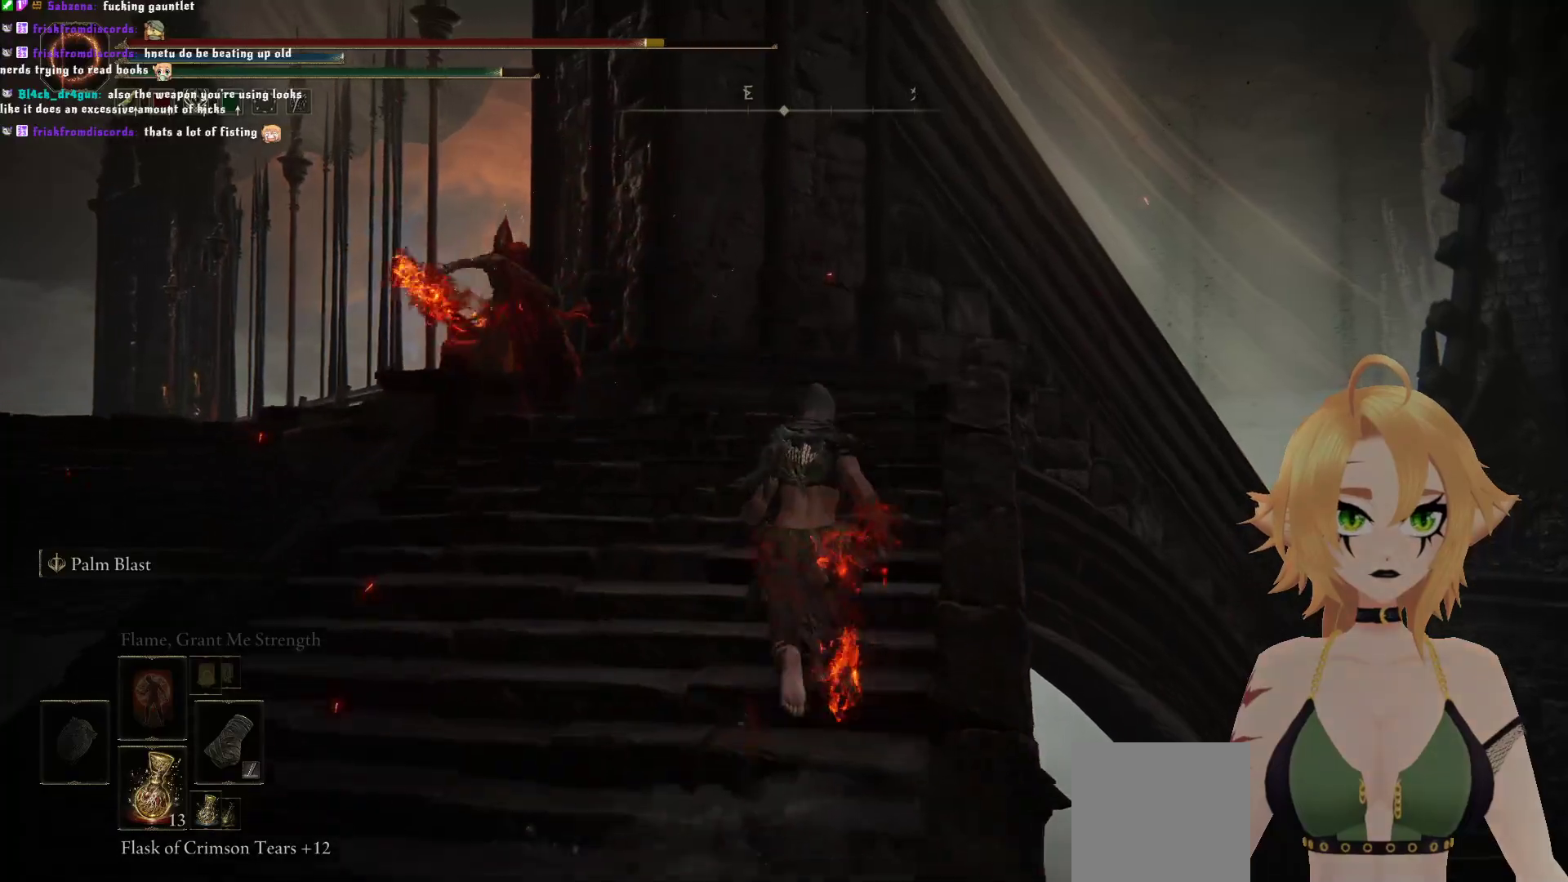
{"buttons": [], "left_stick": "up-left", "right_stick": "down-left", "events": [[33, "B", "up"], [217, "B", "down"], [217, "left_stick", "up-left"], [333, "B", "up"], [500, "right_stick", "down-left"]]}
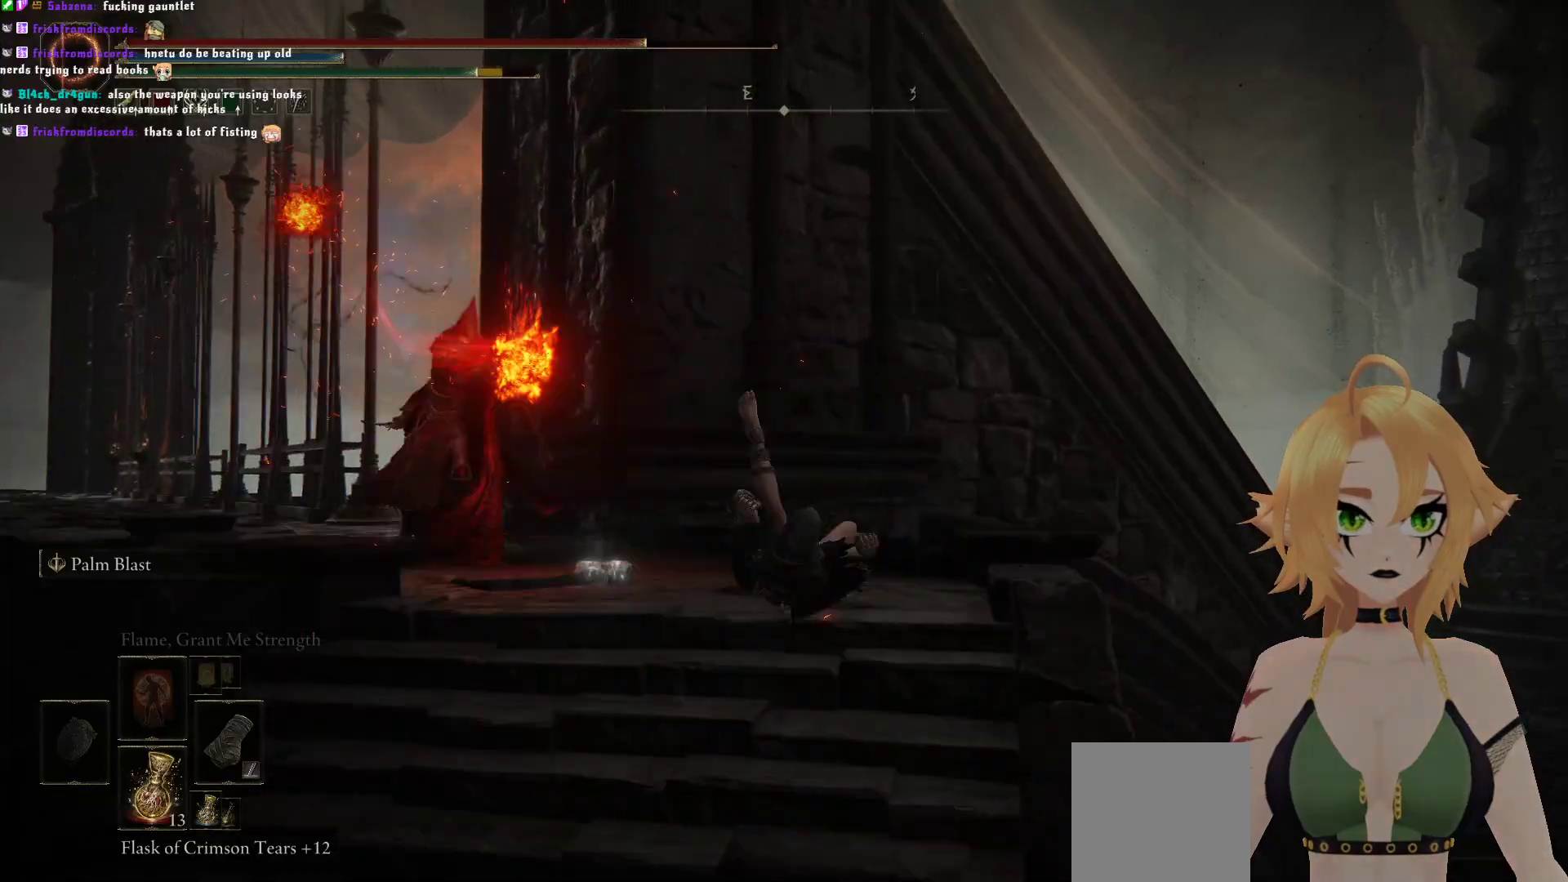
{"buttons": [], "left_stick": "up-left", "right_stick": "center", "events": [[183, "right_stick", "center"], [267, "B", "down"], [400, "B", "up"]]}
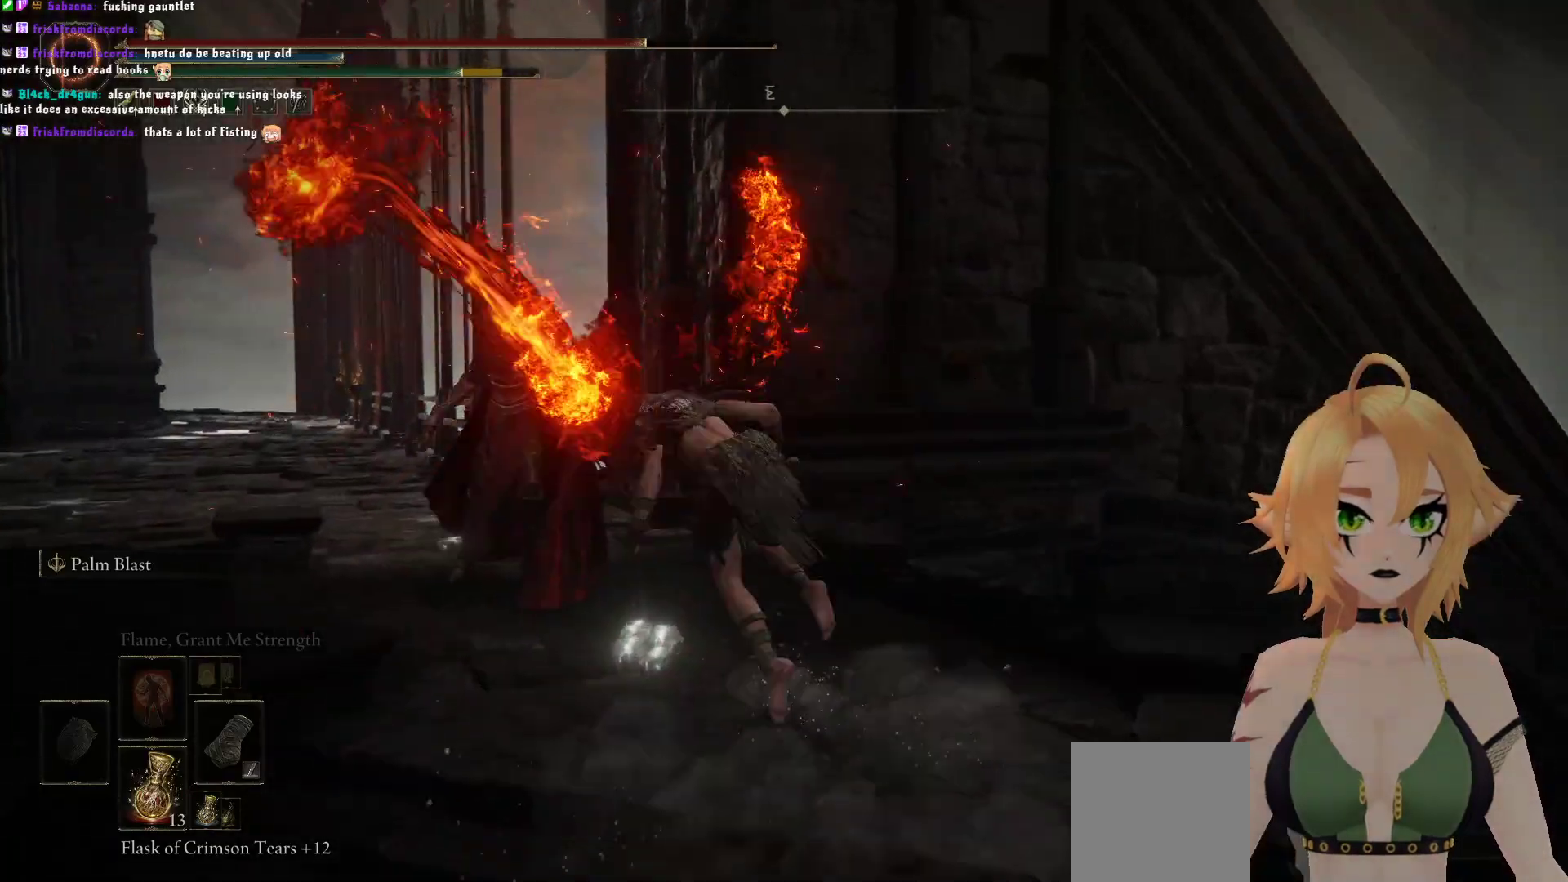
{"buttons": ["B"], "left_stick": "up-left", "right_stick": "center", "events": [[433, "B", "down"]]}
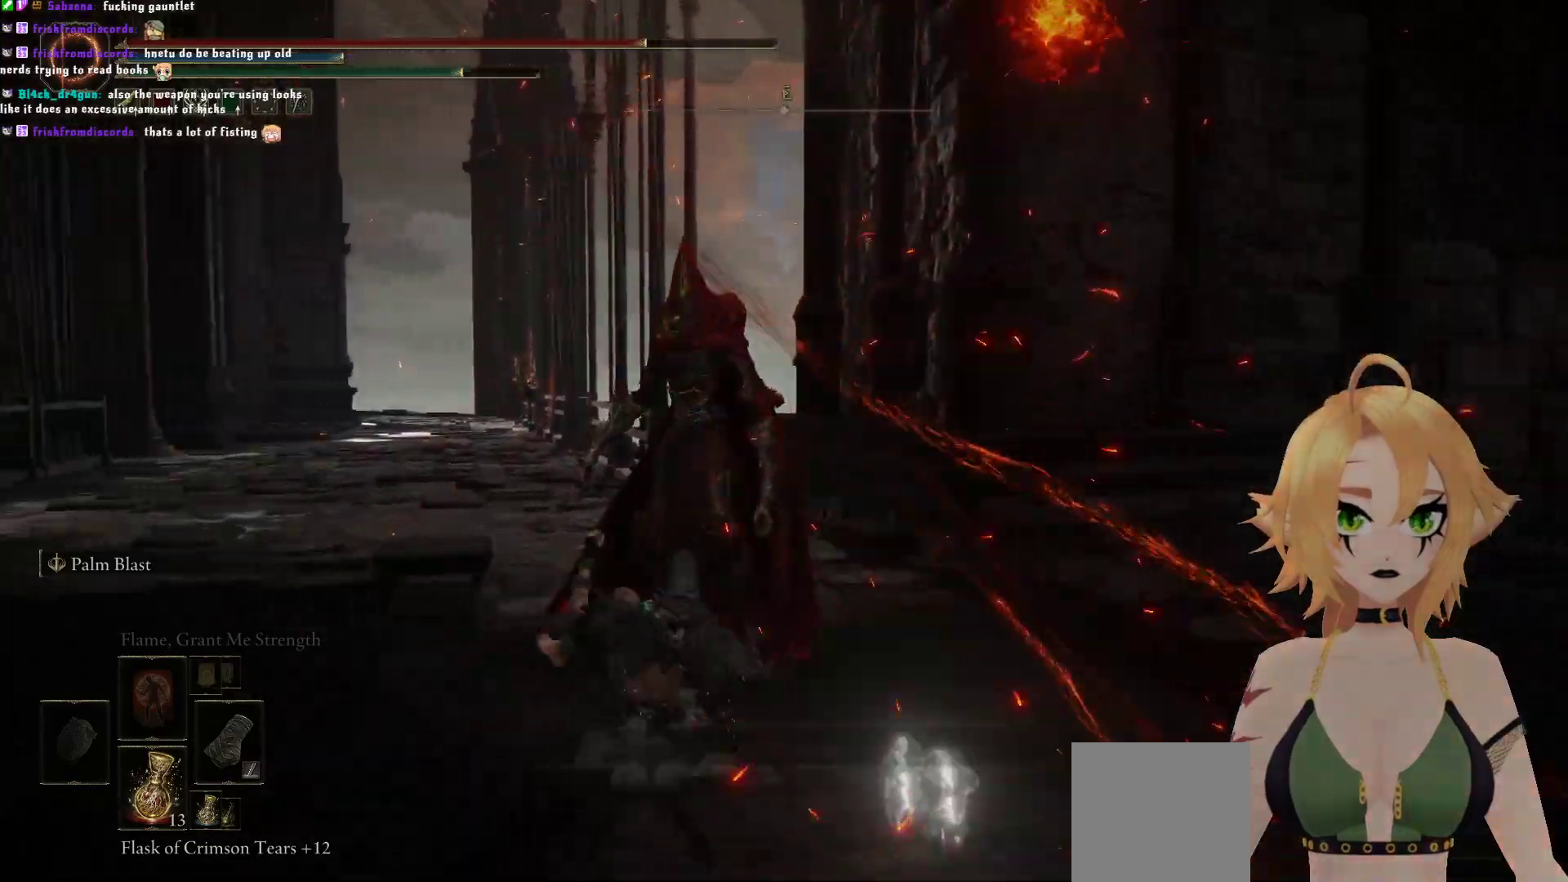
{"buttons": [], "left_stick": "up", "right_stick": "center"}
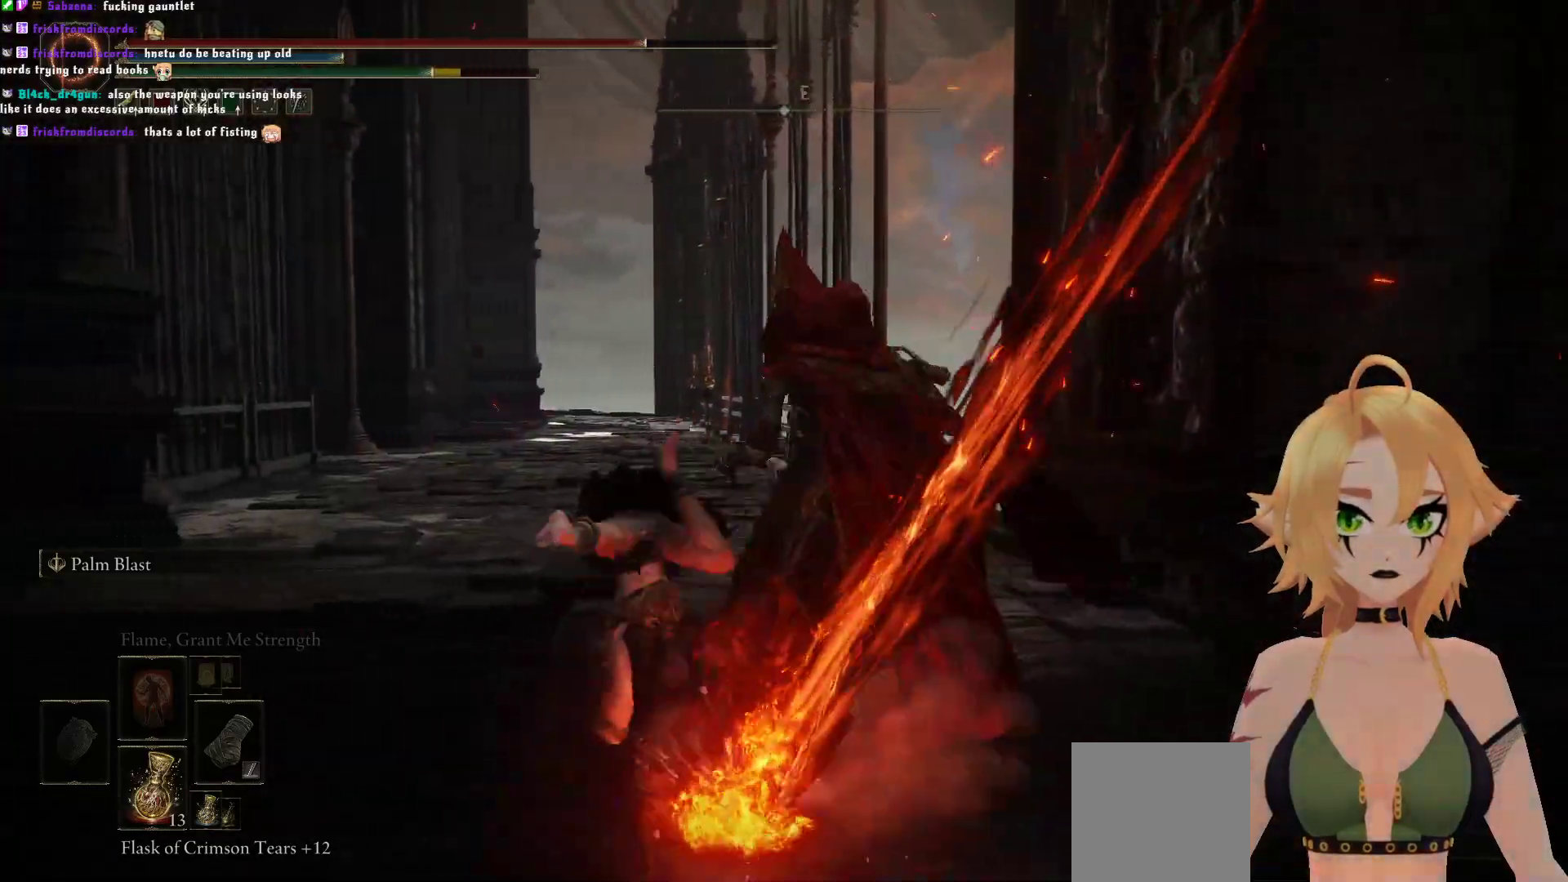
{"buttons": [], "left_stick": "up", "right_stick": "center", "events": [[367, "B", "down"], [500, "B", "up"]]}
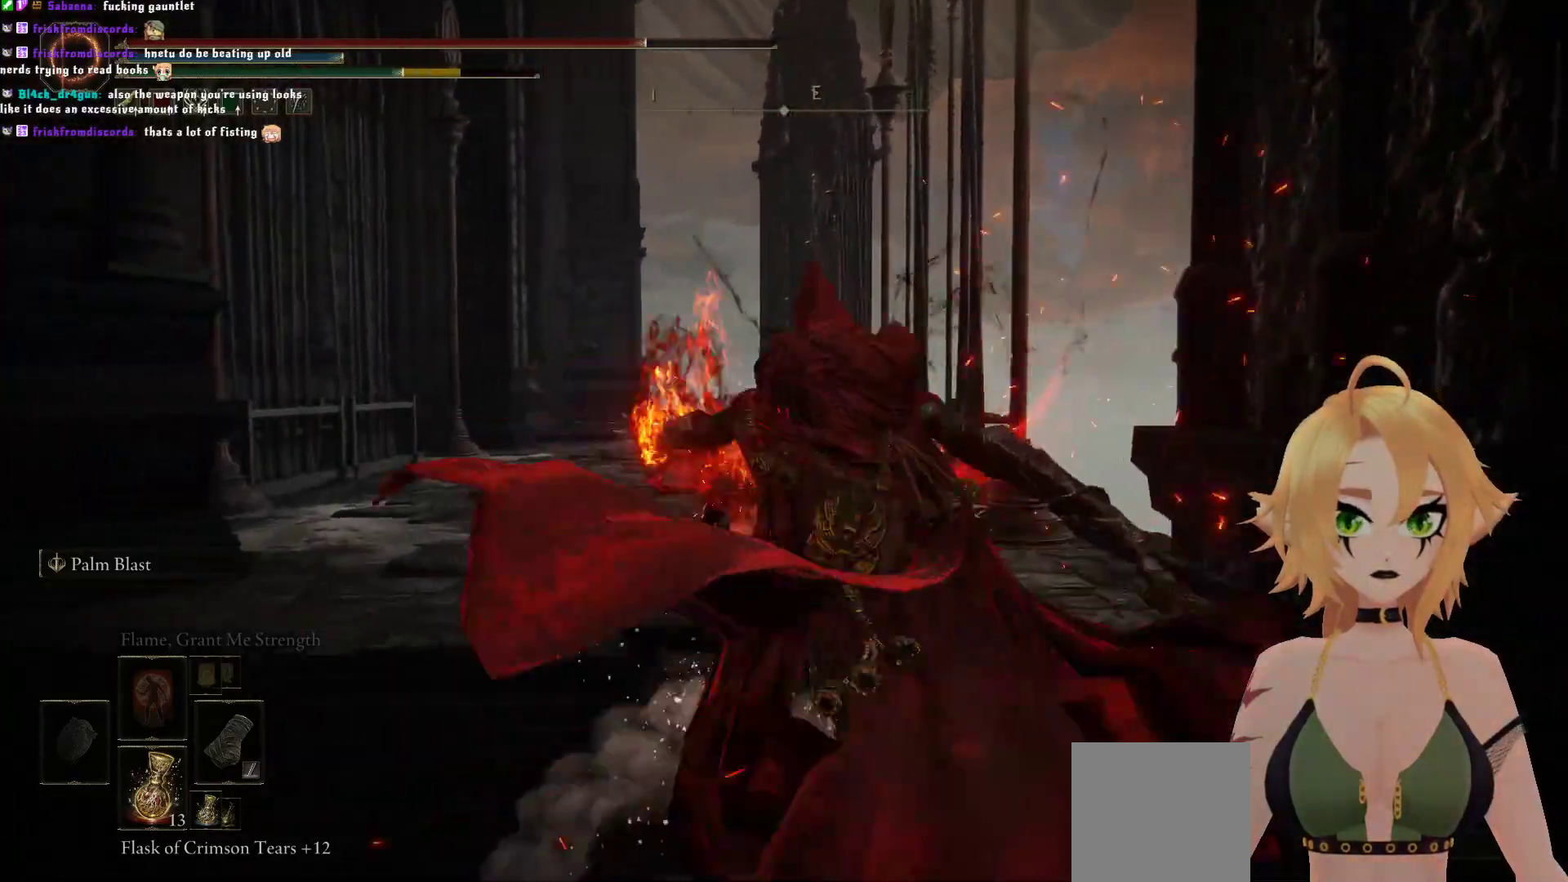
{"buttons": [], "left_stick": "up", "right_stick": "center", "events": [[150, "B", "down"], [300, "B", "up"]]}
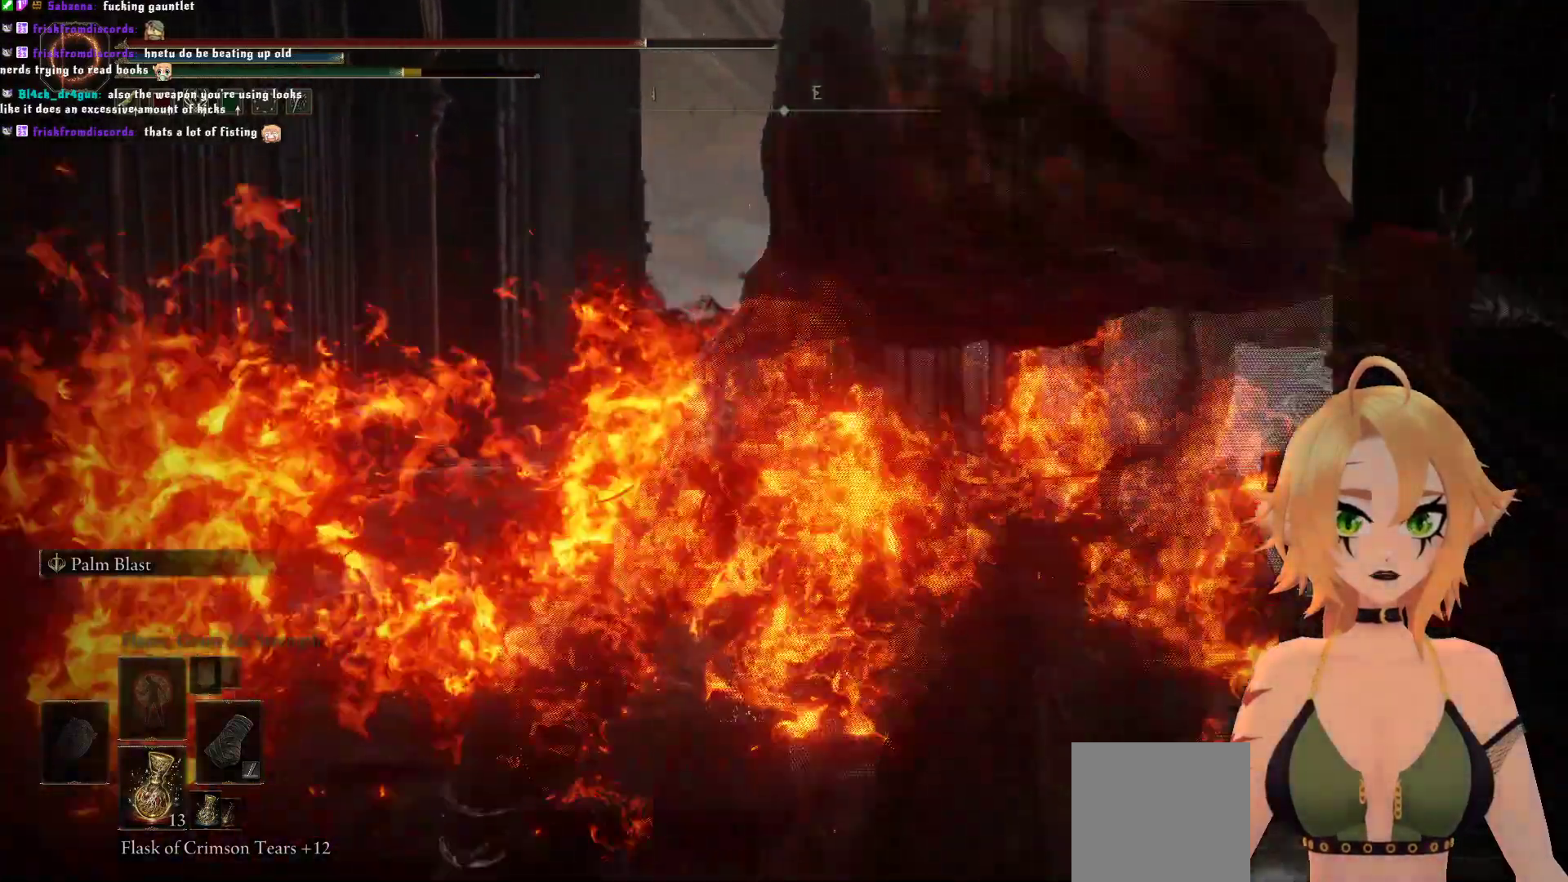
{"buttons": ["B"], "left_stick": "up", "right_stick": "center", "events": [[100, "B", "down"]]}
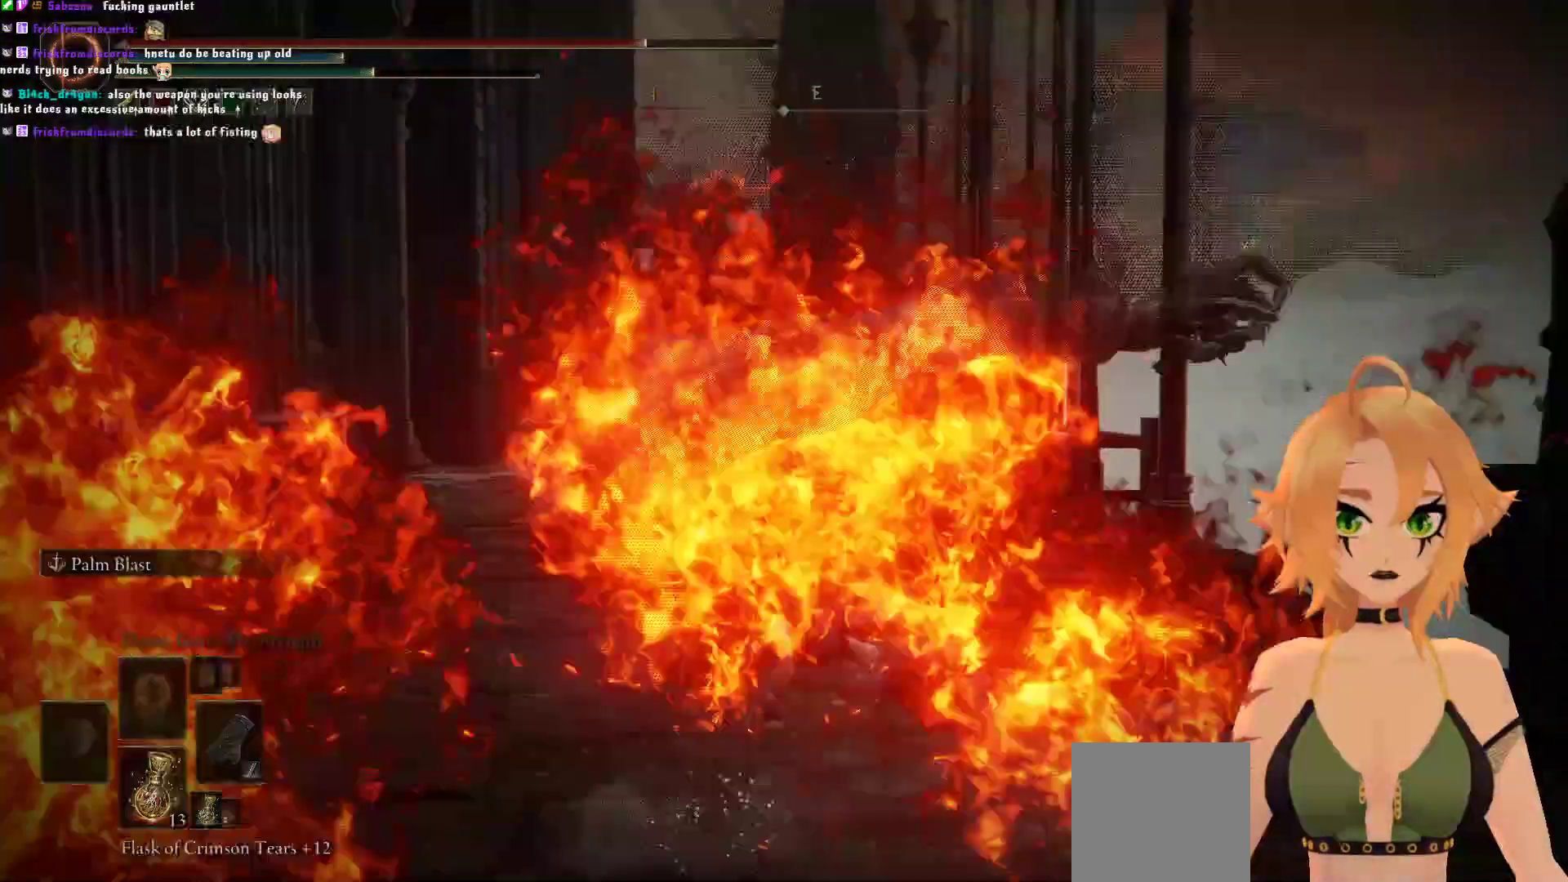
{"buttons": ["B"], "left_stick": "up", "right_stick": "center", "events": [[100, "B", "up"], [417, "B", "down"]]}
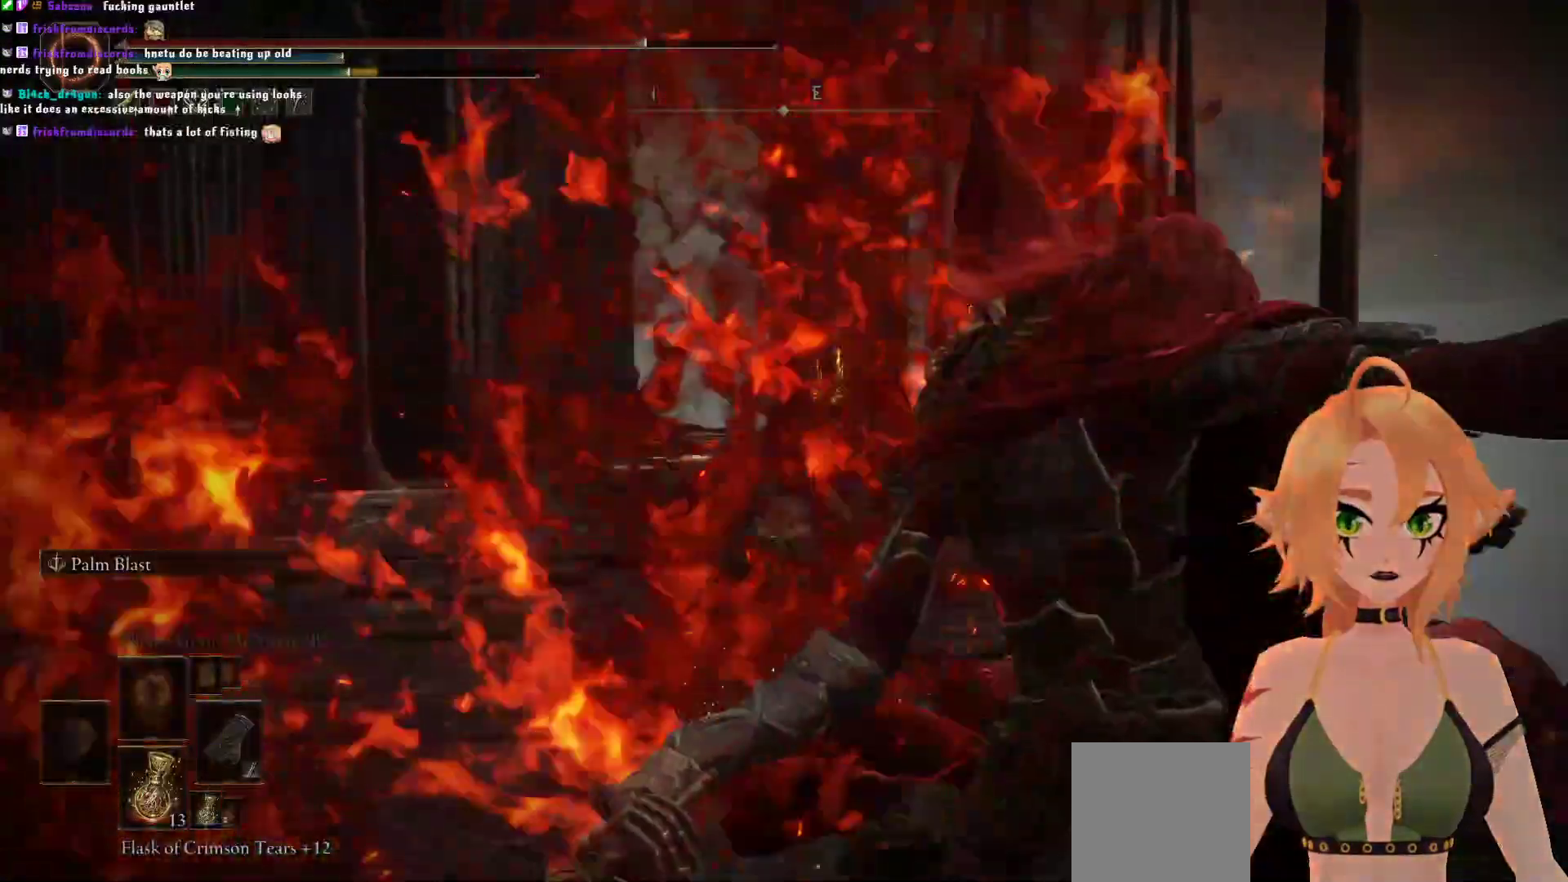
{"buttons": [], "left_stick": "up", "right_stick": "center"}
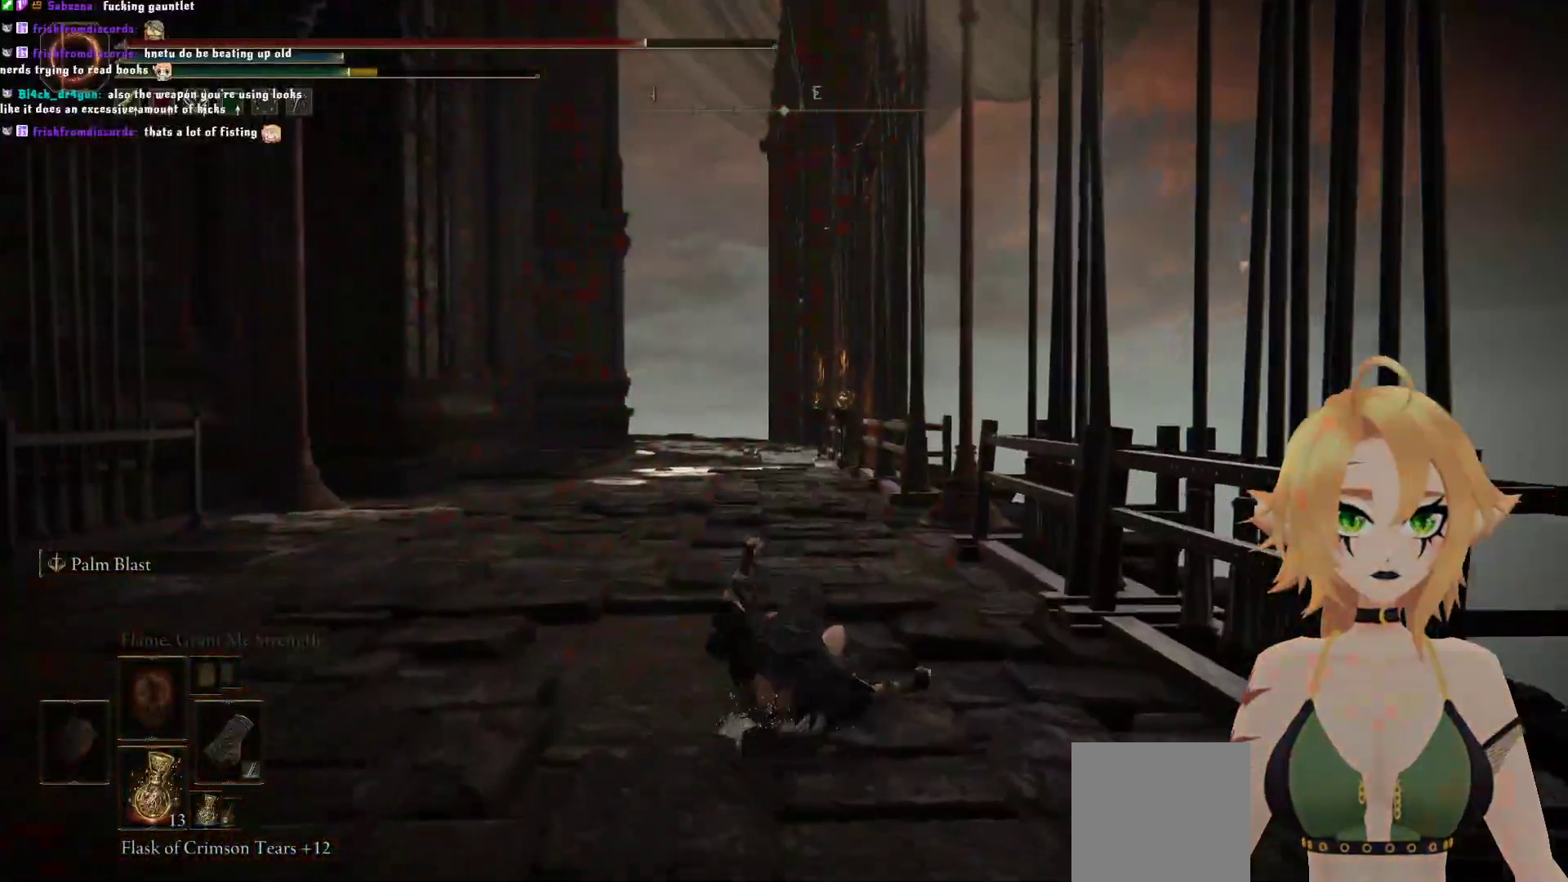
{"buttons": [], "left_stick": "up", "right_stick": "down-left", "events": [[300, "right_stick", "down-left"]]}
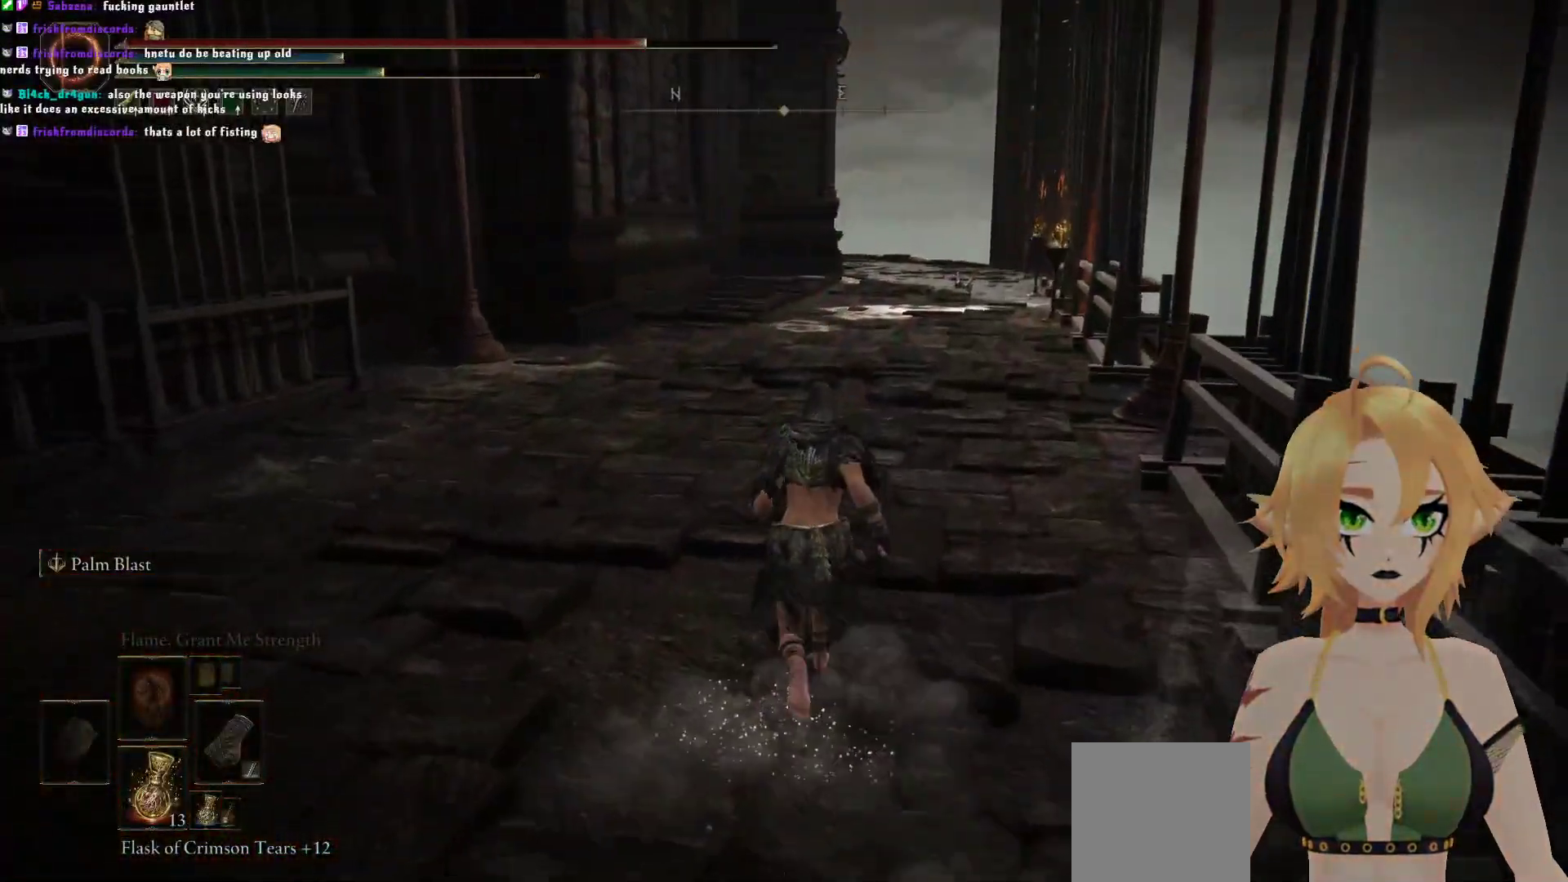
{"buttons": [], "left_stick": "up", "right_stick": "center", "events": [[167, "right_stick", "center"]]}
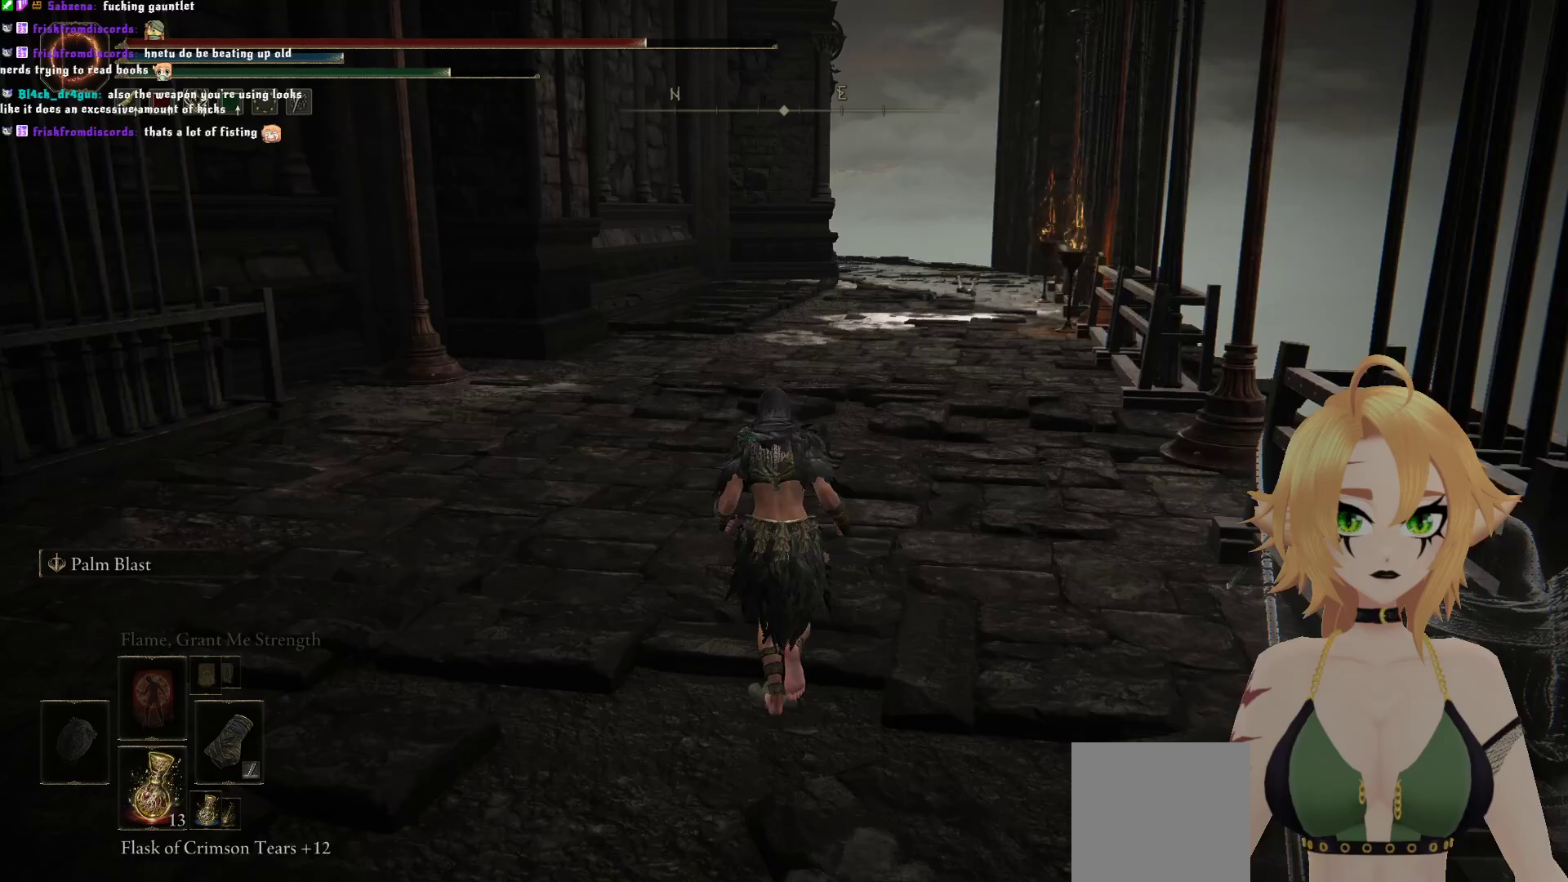
{"buttons": ["B"], "left_stick": "up", "right_stick": "center", "events": [[483, "B", "down"]]}
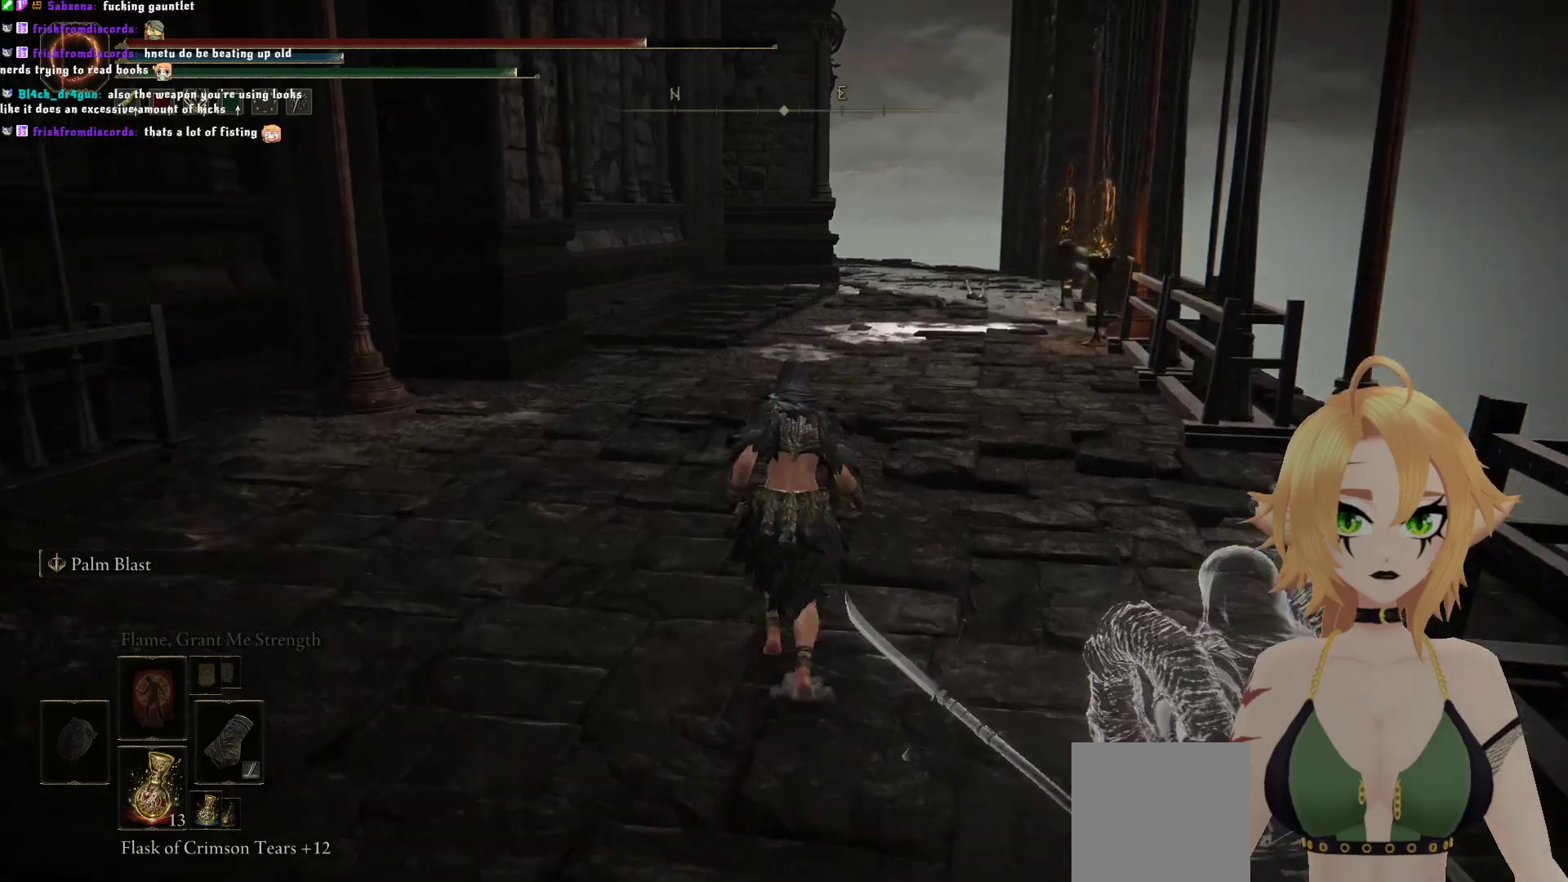
{"buttons": ["B"], "left_stick": "up", "right_stick": "center", "events": []}
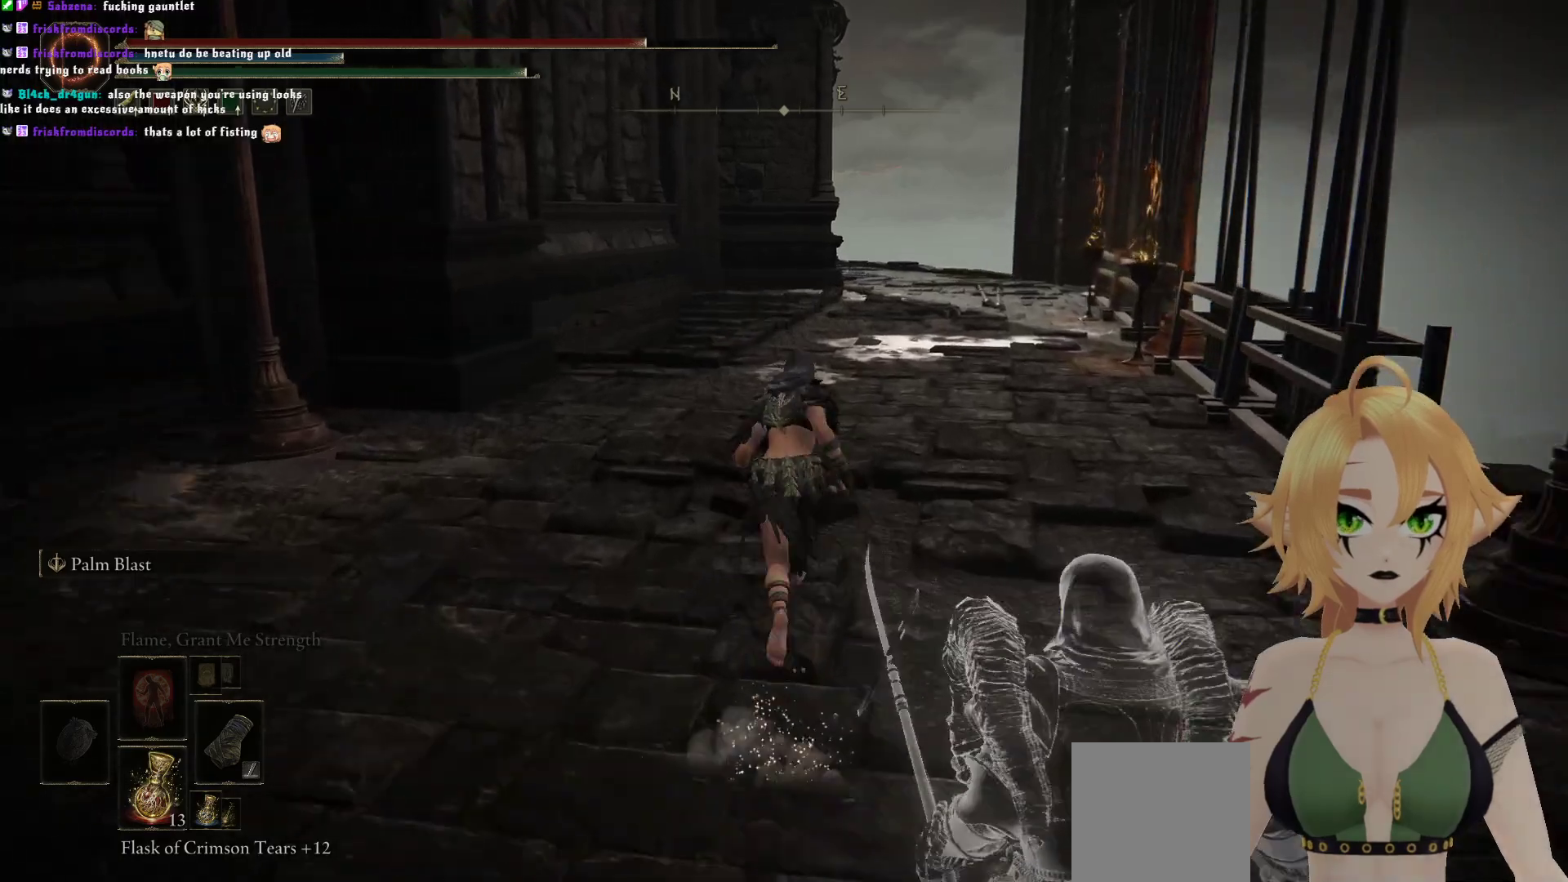
{"buttons": ["B"], "left_stick": "up", "right_stick": "center", "events": []}
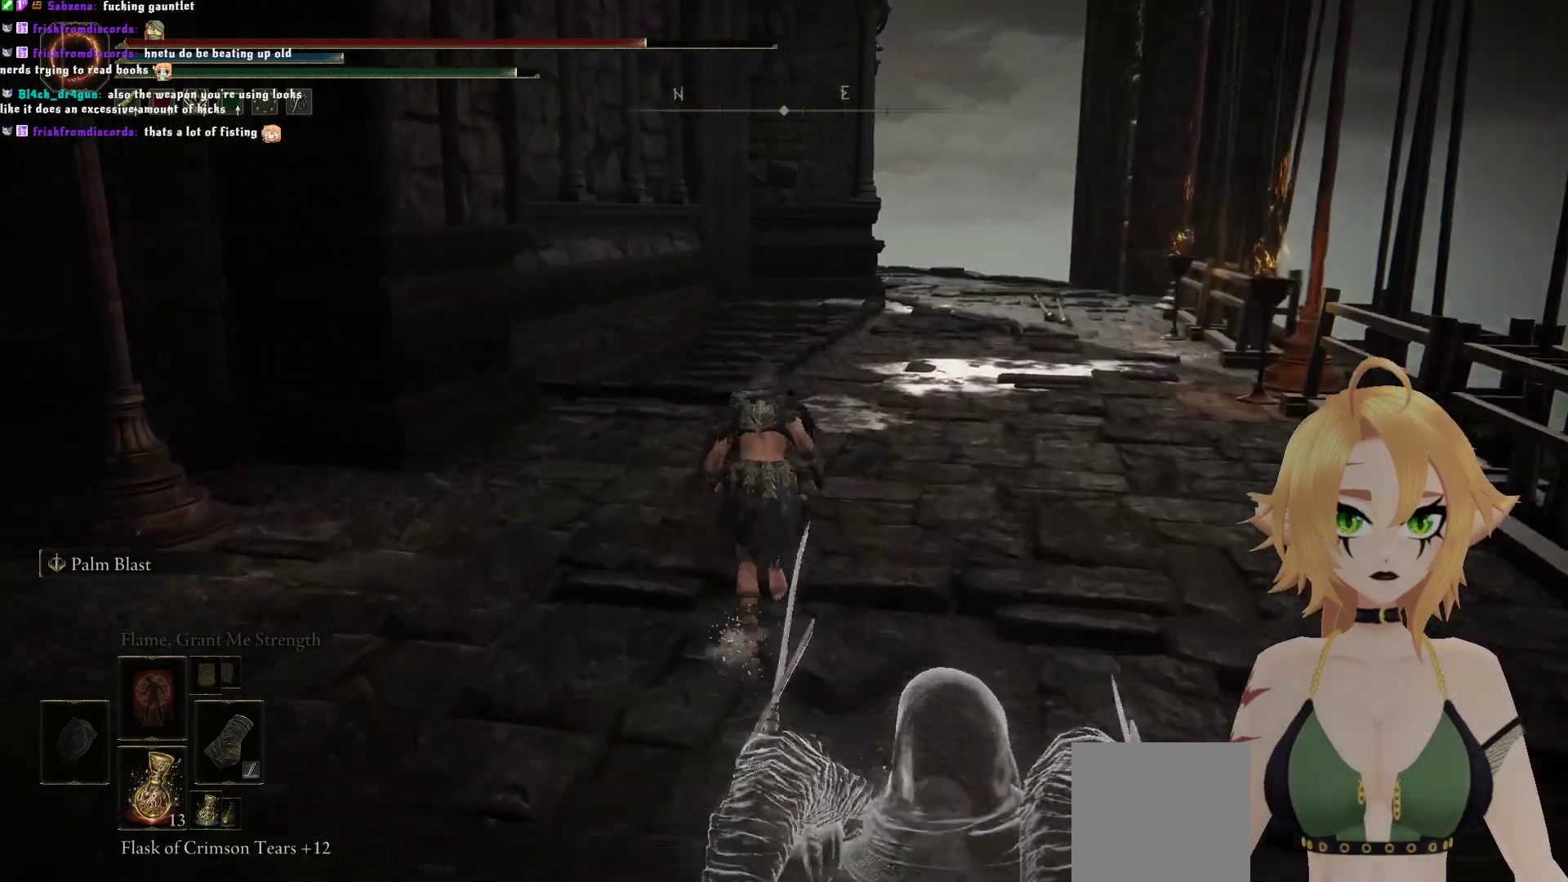
{"buttons": ["B"], "left_stick": "up", "right_stick": "center", "events": []}
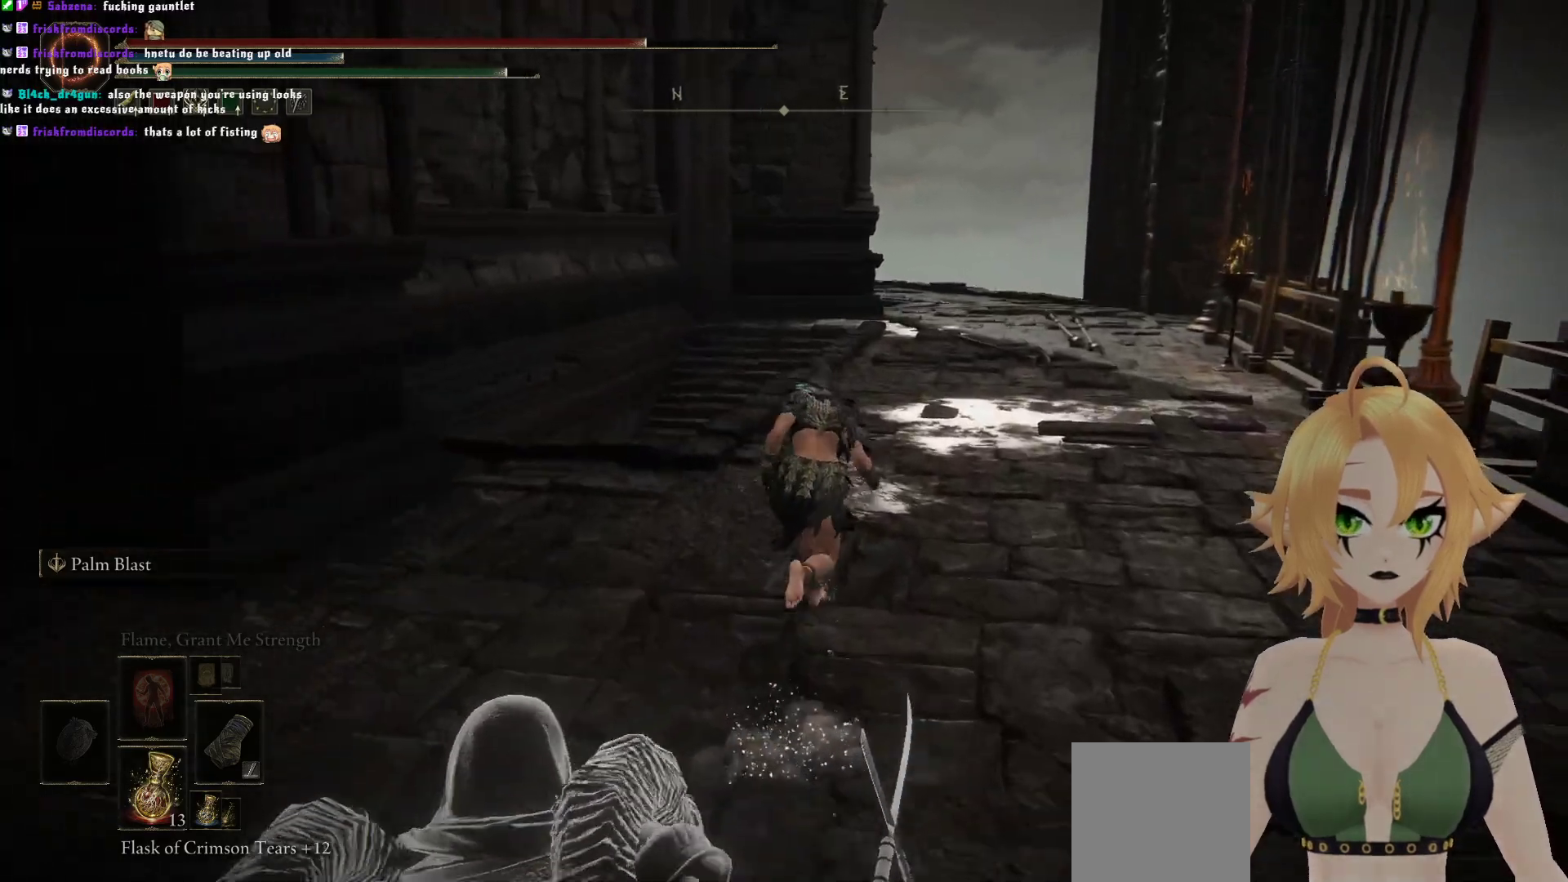
{"buttons": [], "left_stick": "up", "right_stick": "center"}
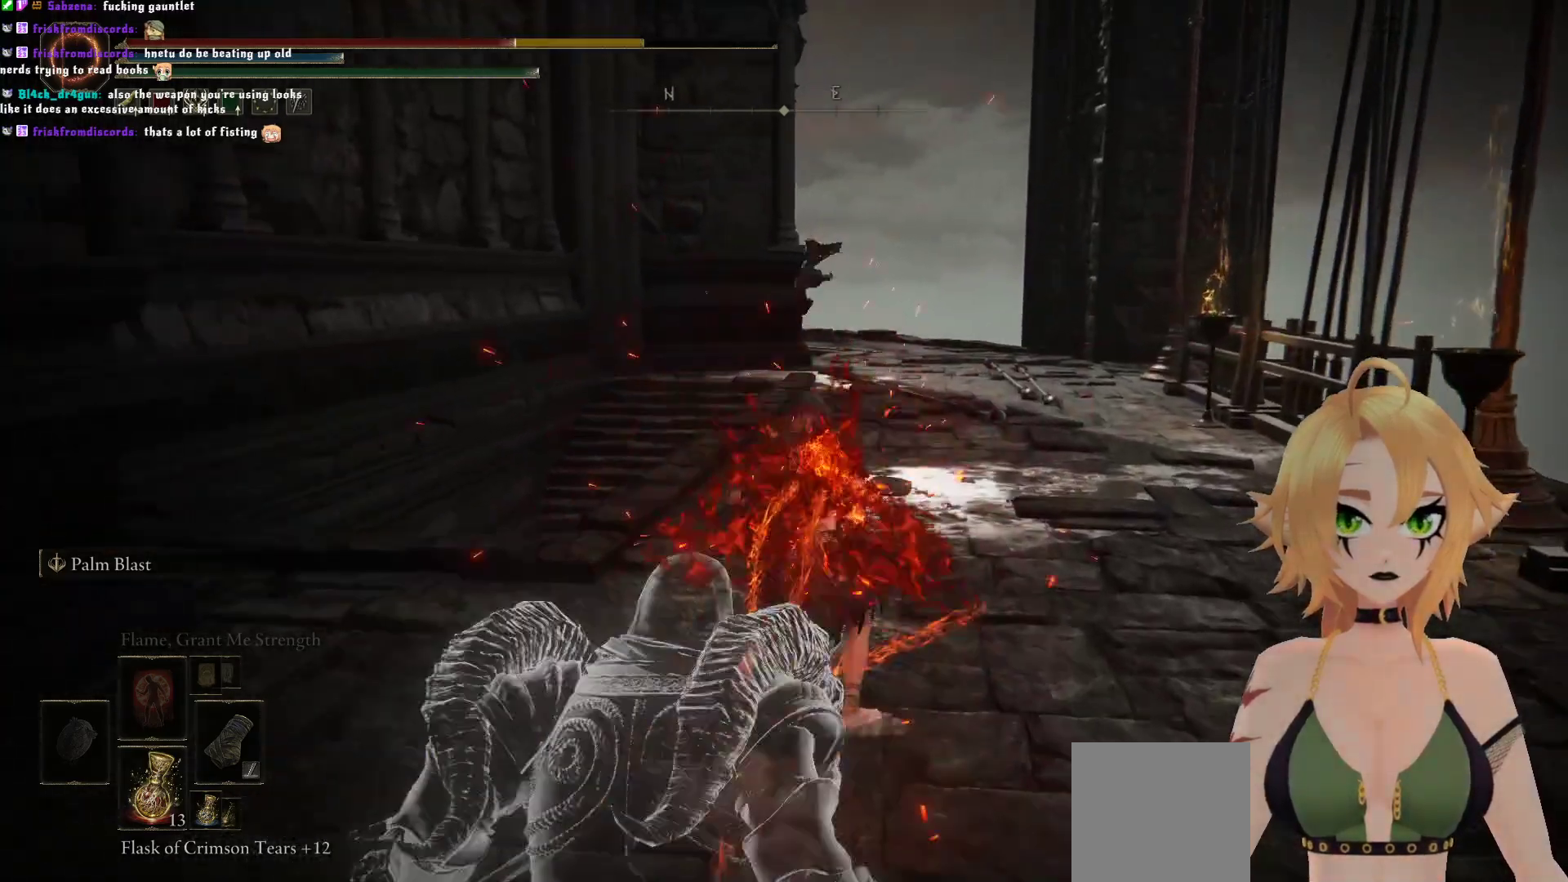
{"buttons": [], "left_stick": "up", "right_stick": "center", "events": [[117, "B", "down"], [183, "B", "up"], [300, "B", "down"], [400, "B", "up"]]}
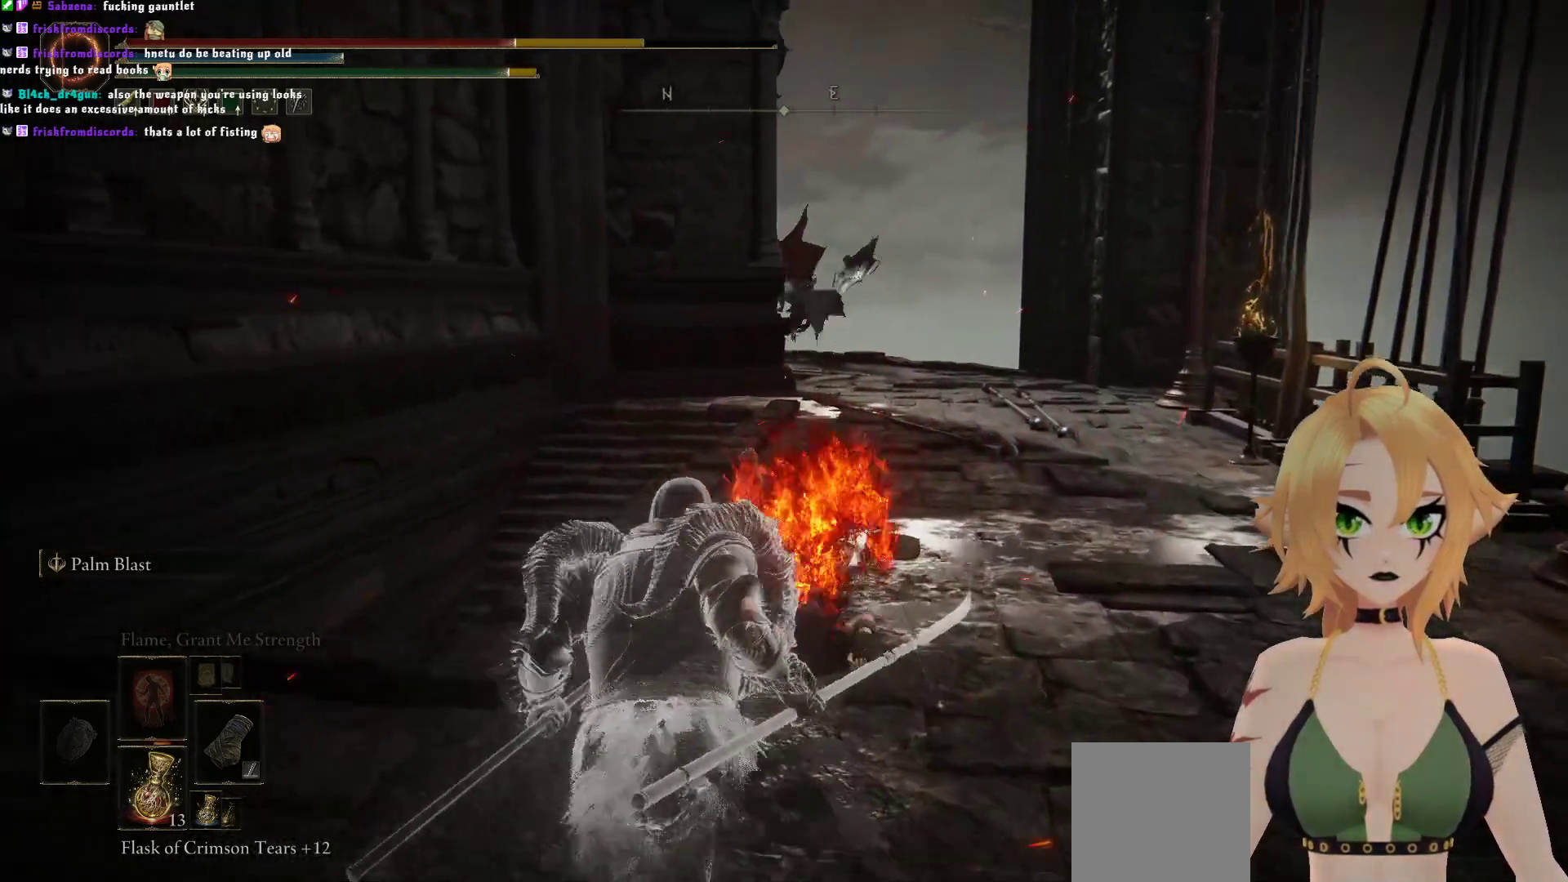
{"buttons": [], "left_stick": "up", "right_stick": "center", "events": [[100, "B", "down"], [233, "B", "up"], [267, "B", "down"], [450, "B", "up"]]}
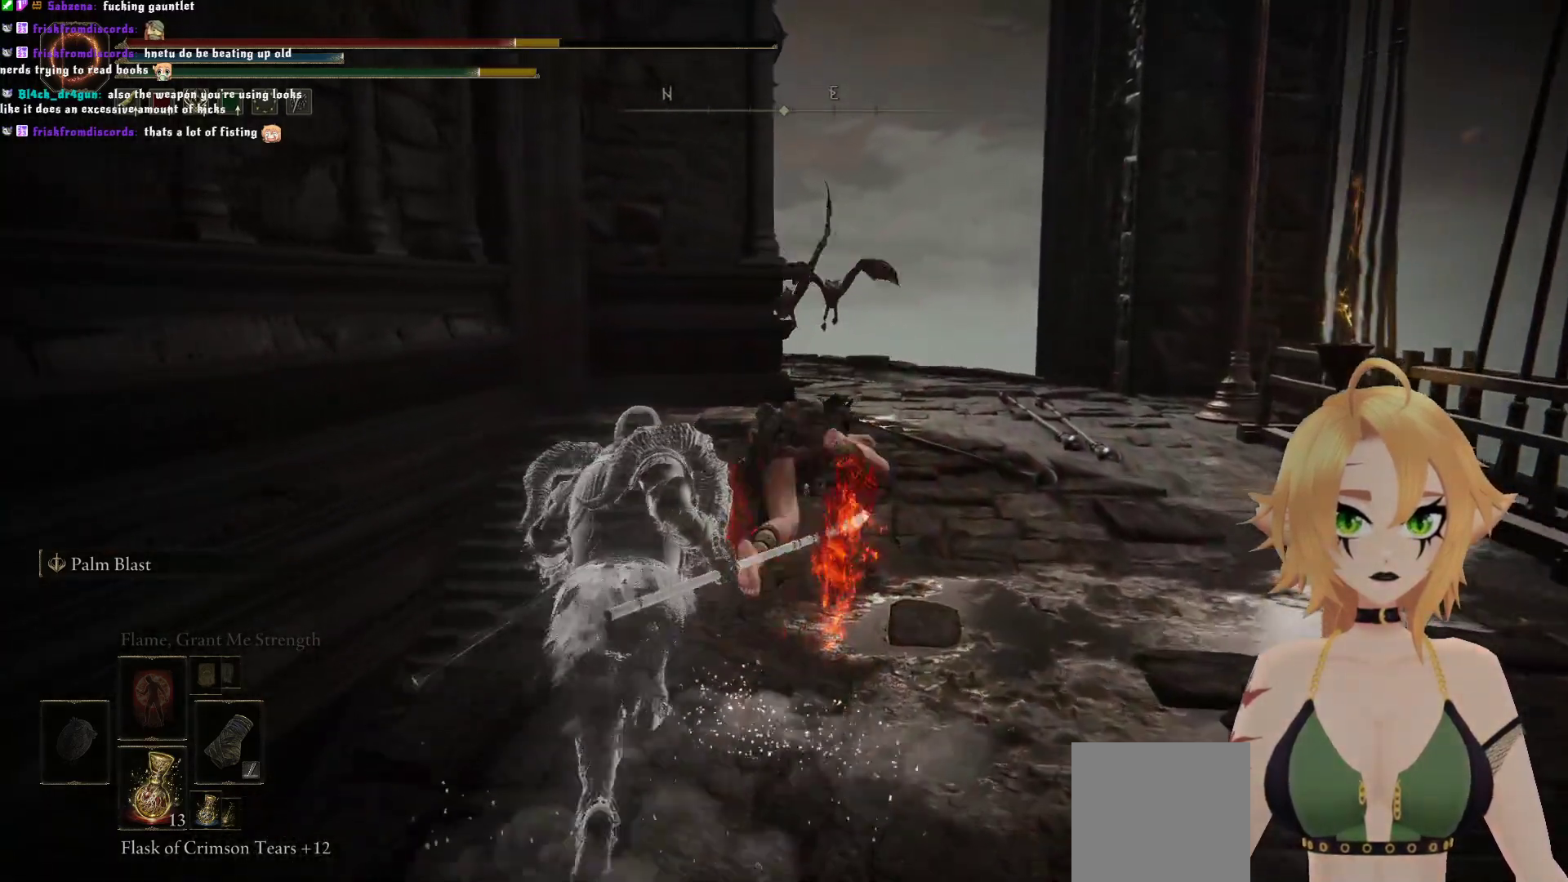
{"buttons": [], "left_stick": "up", "right_stick": "center", "events": [[300, "B", "down"], [433, "B", "up"]]}
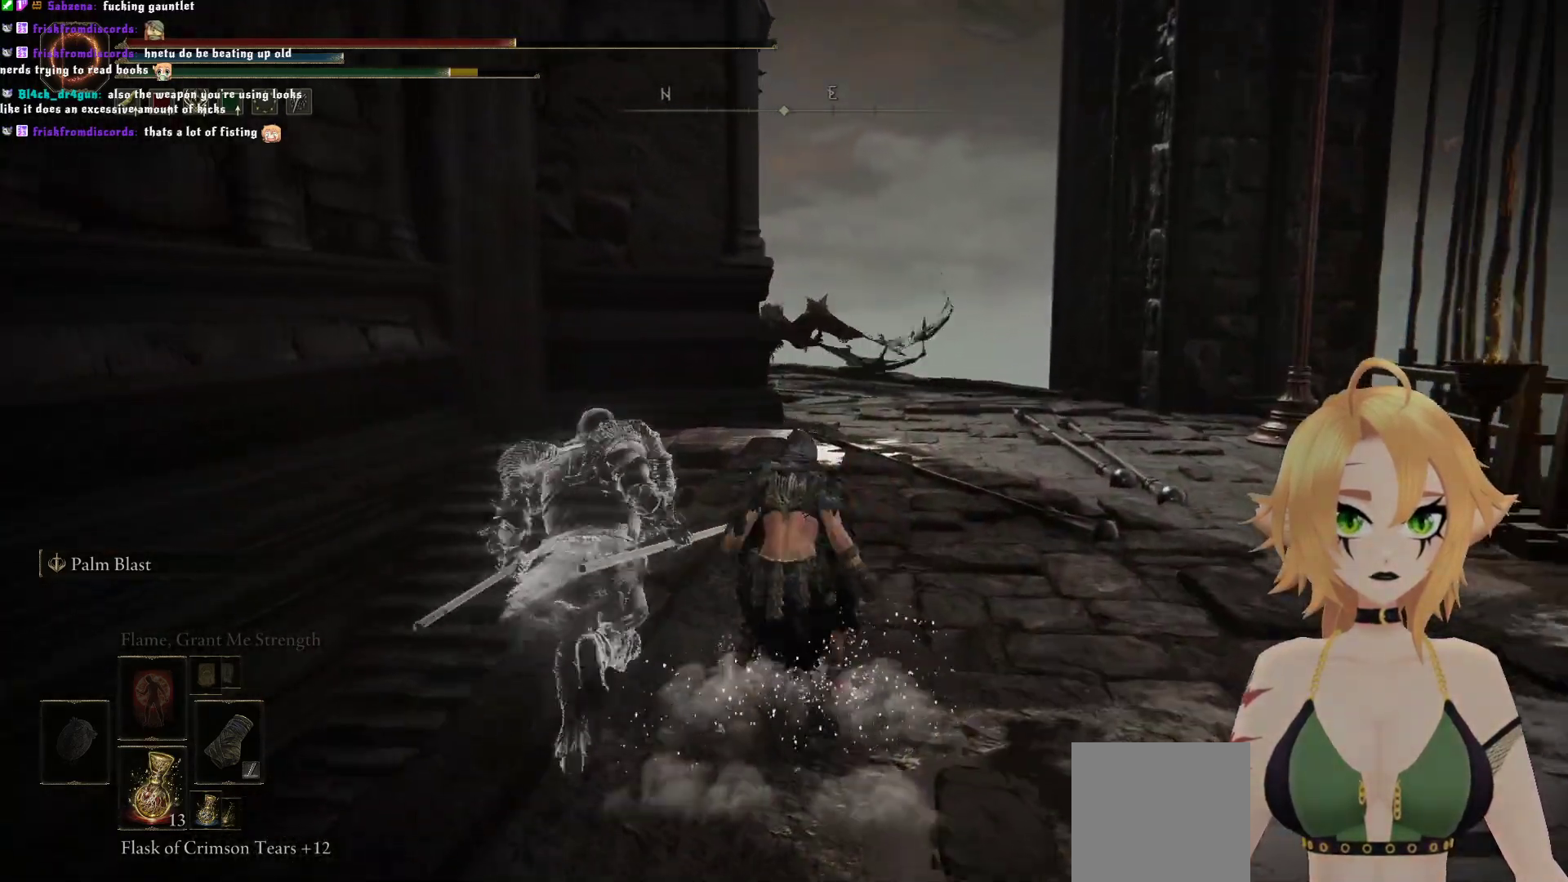
{"buttons": [], "left_stick": "up", "right_stick": "center", "events": [[33, "B", "down"], [67, "left_stick", "up-right"], [150, "B", "up"], [400, "left_stick", "up"]]}
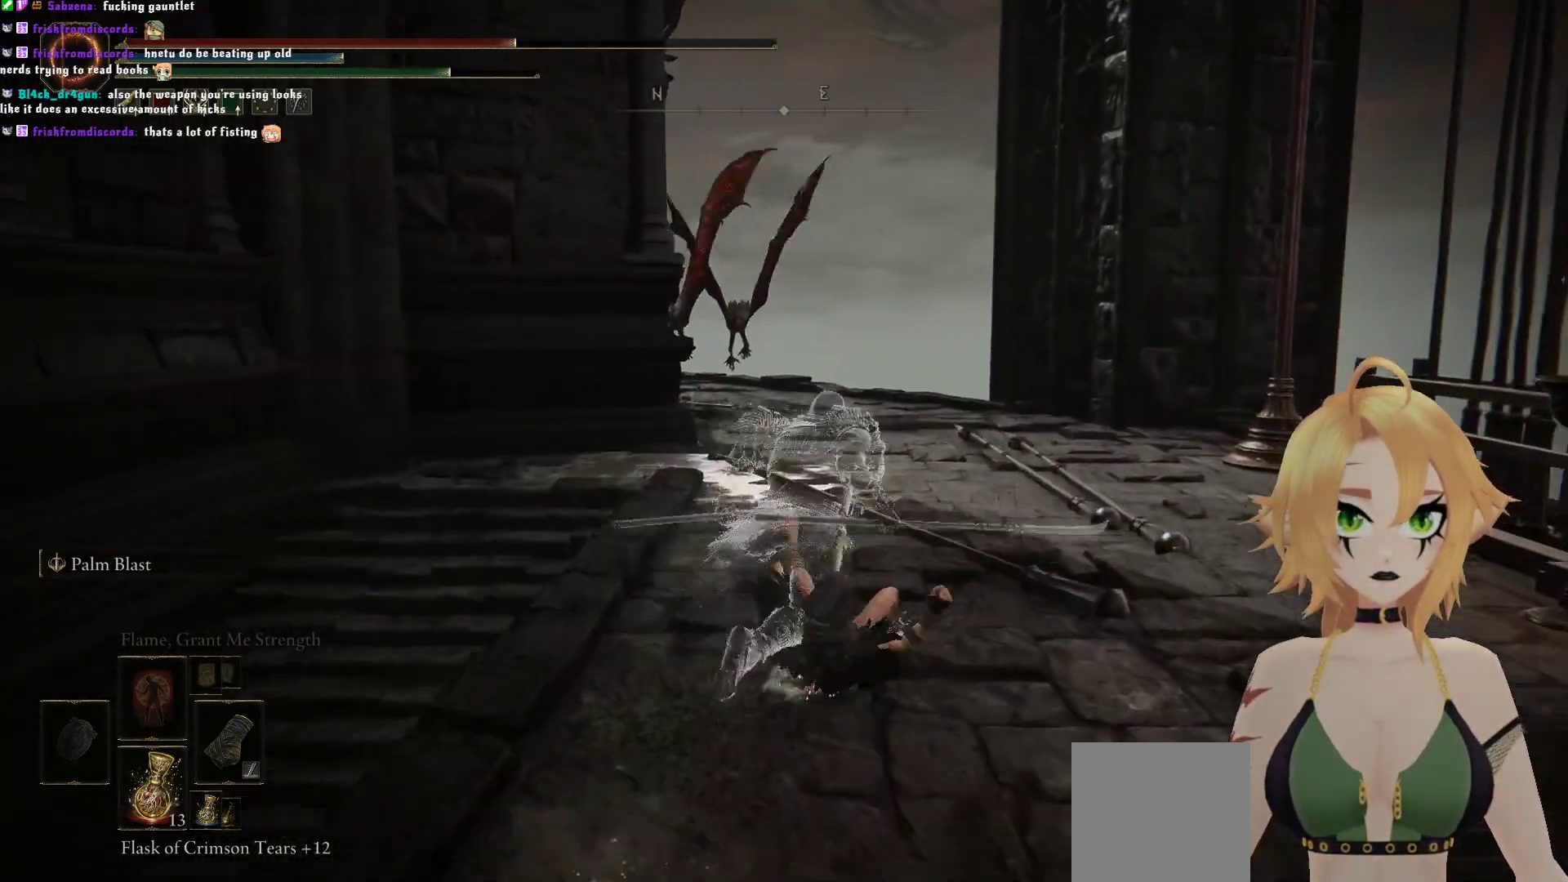
{"buttons": [], "left_stick": "left", "right_stick": "center", "events": [[50, "B", "down"], [83, "left_stick", "up-left"], [200, "left_stick", "left"], [217, "B", "up"], [283, "B", "down"], [467, "B", "up"]]}
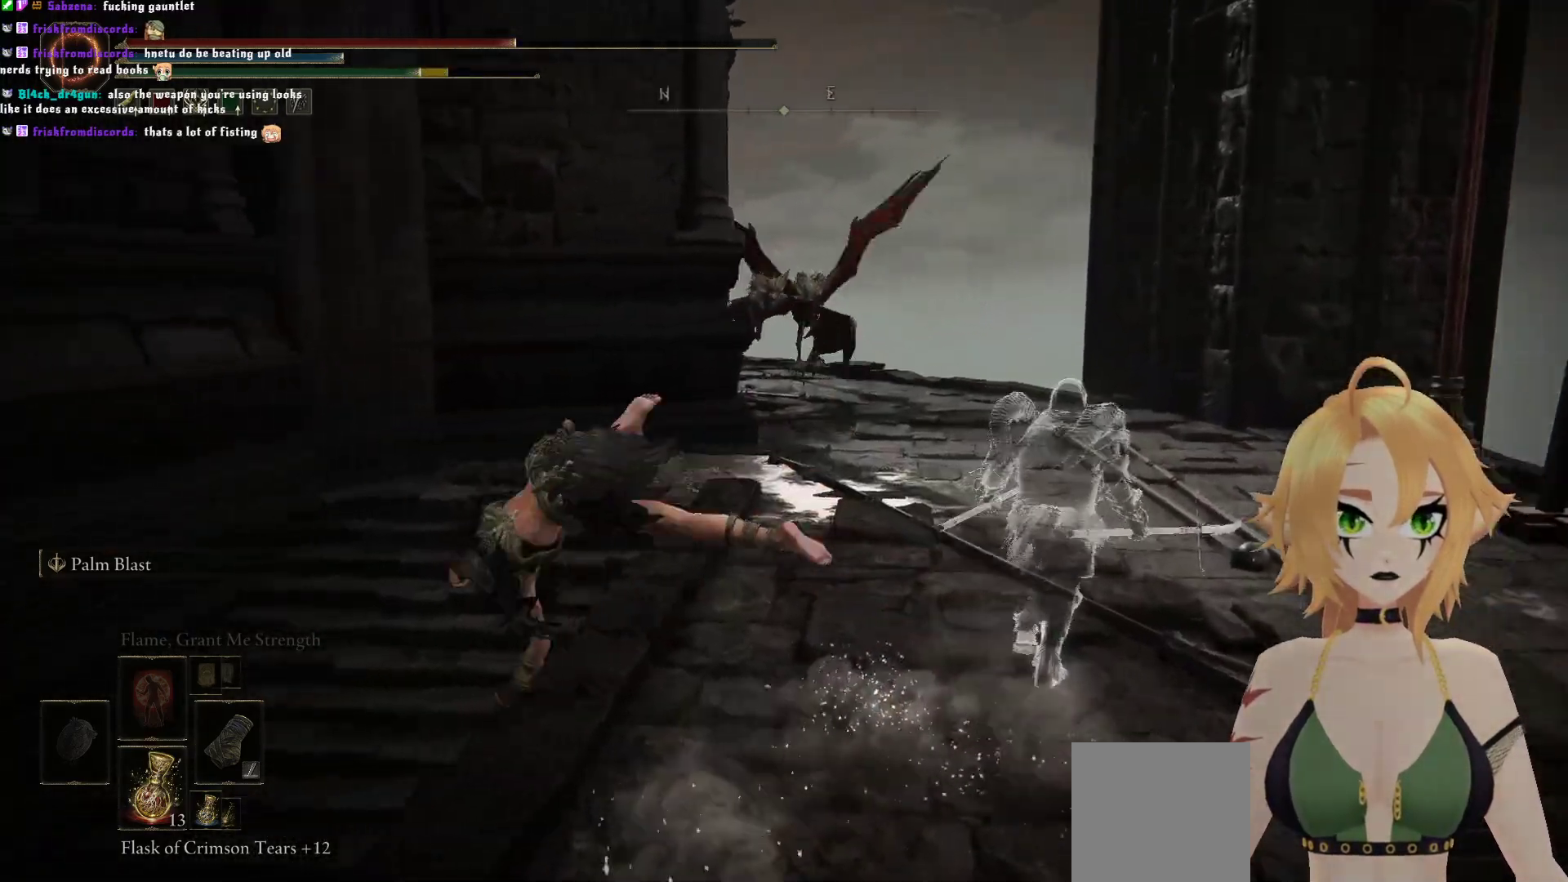
{"buttons": [], "left_stick": "right", "right_stick": "right", "events": [[350, "left_stick", "center"], [417, "left_stick", "right"], [450, "right_stick", "right"]]}
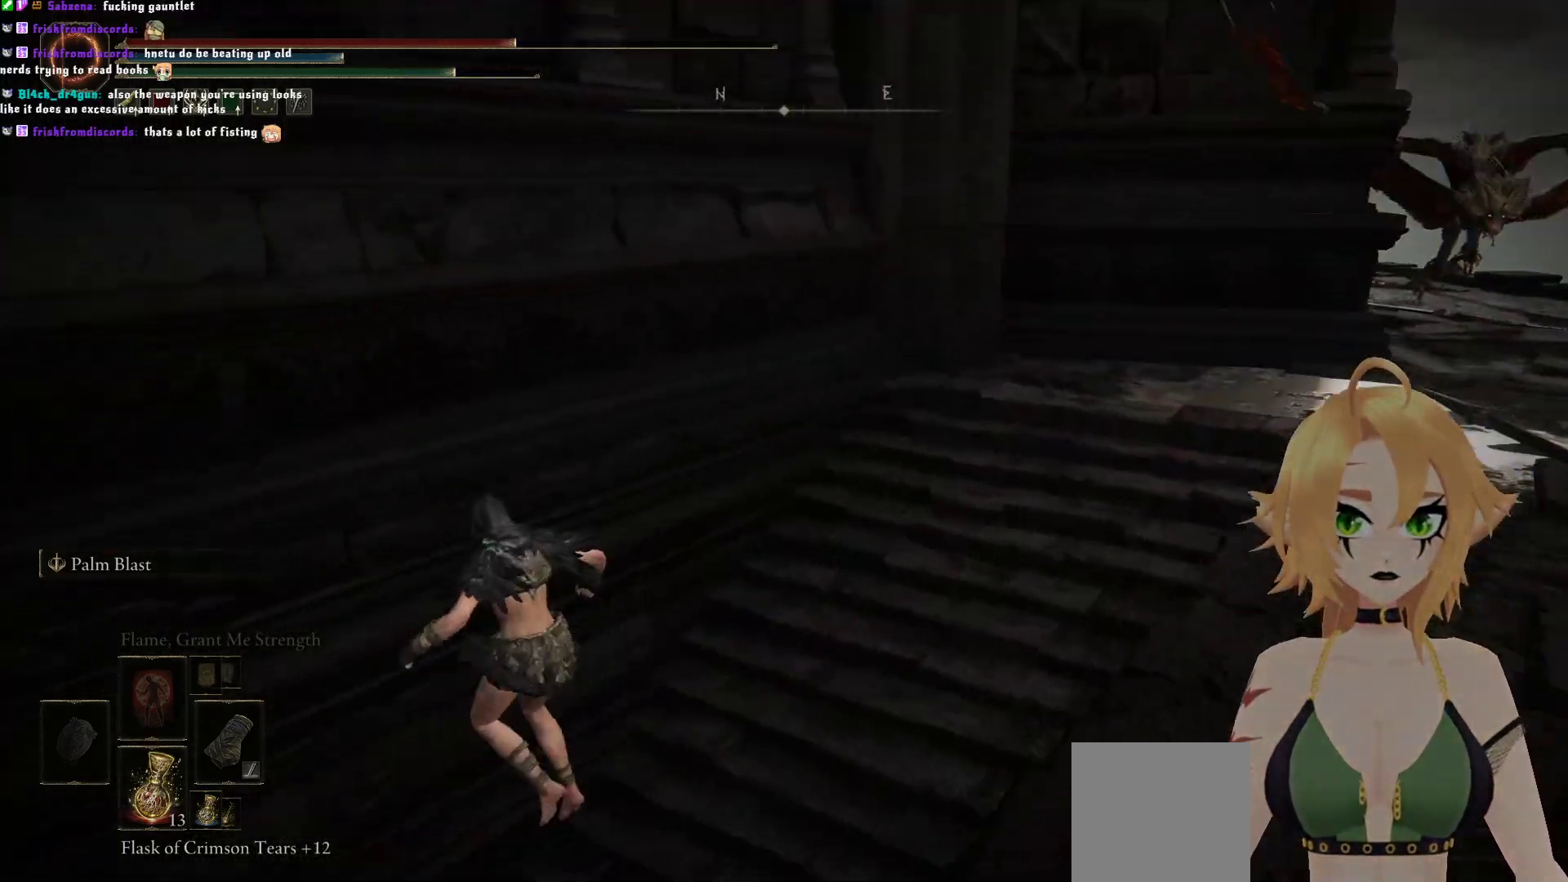
{"buttons": ["X"], "left_stick": "right", "right_stick": "center", "events": [[317, "right_stick", "center"], [350, "X", "down"]]}
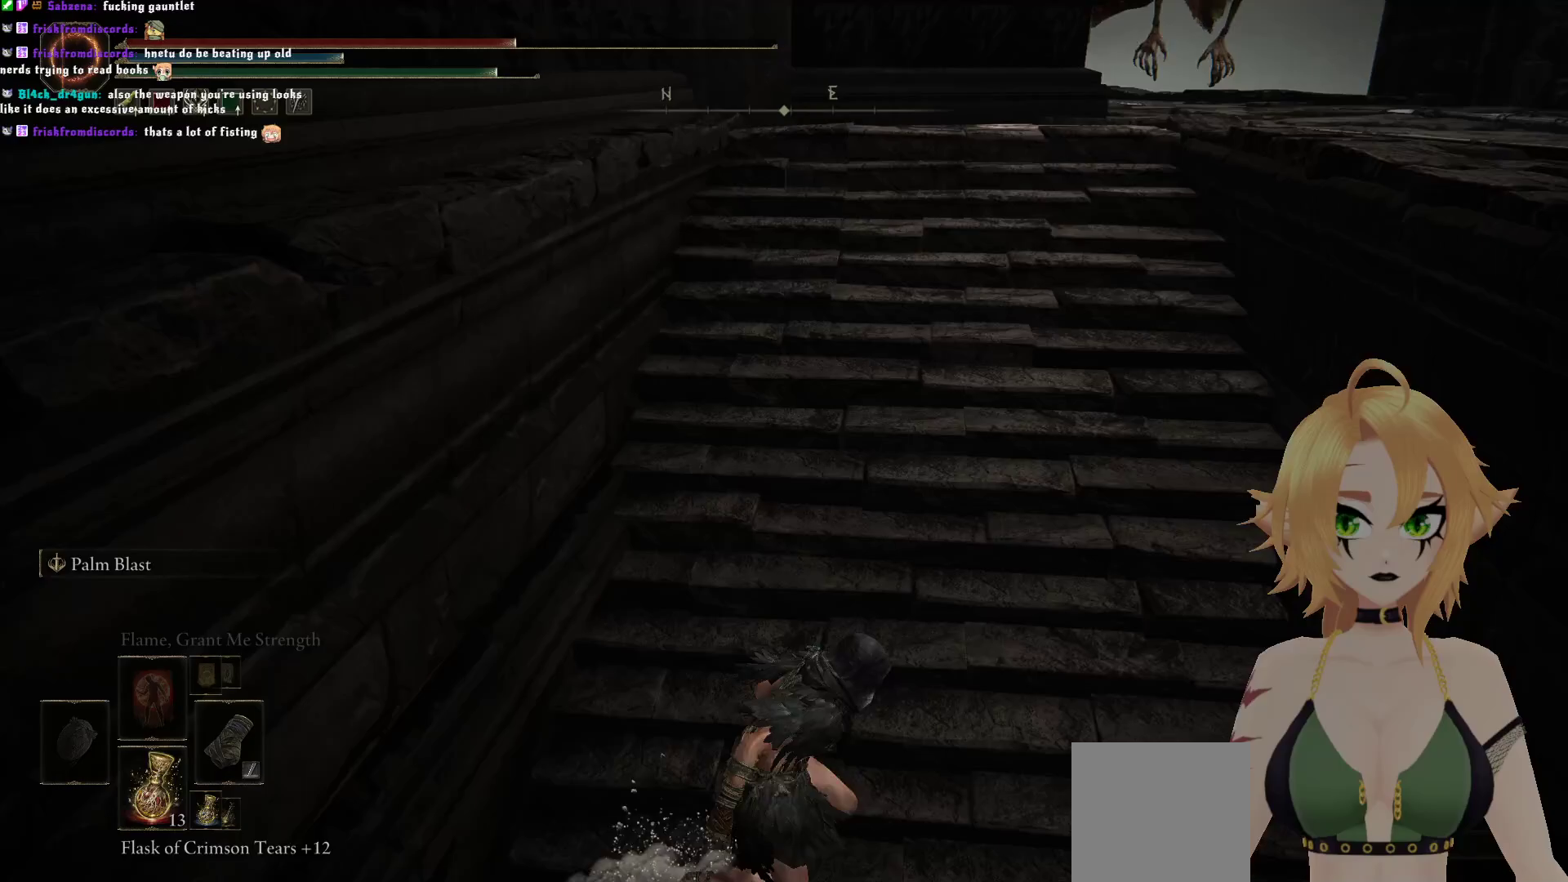
{"buttons": [], "left_stick": "right", "right_stick": "center", "events": [[17, "X", "up"]]}
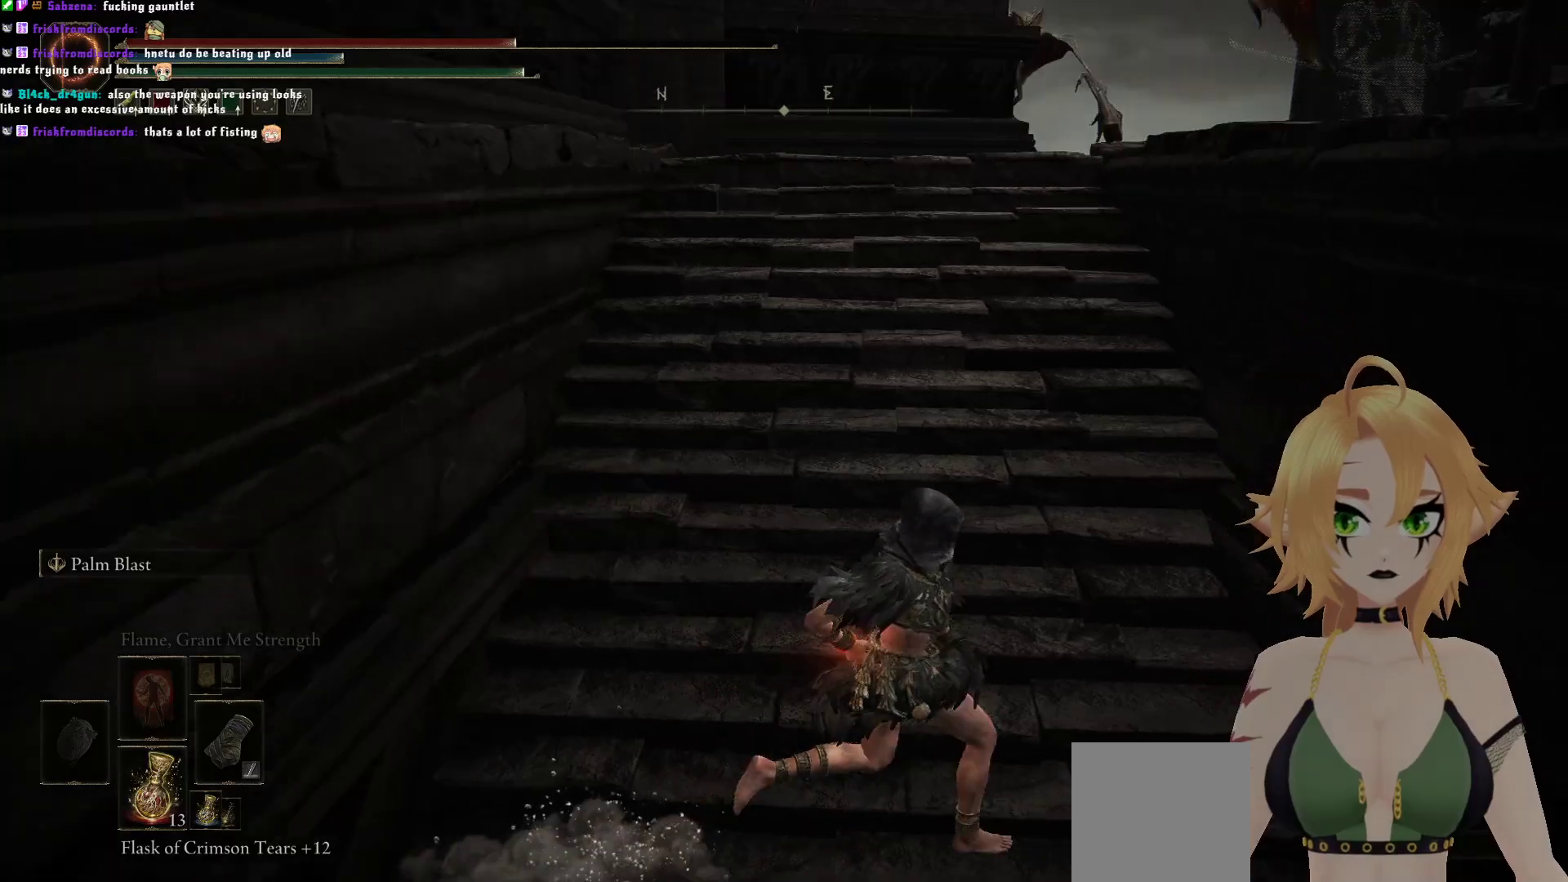
{"buttons": [], "left_stick": "down", "right_stick": "center", "events": [[133, "left_stick", "down"], [133, "right_stick", "up"], [200, "left_stick", "down-left"], [333, "right_stick", "center"], [483, "left_stick", "down"]]}